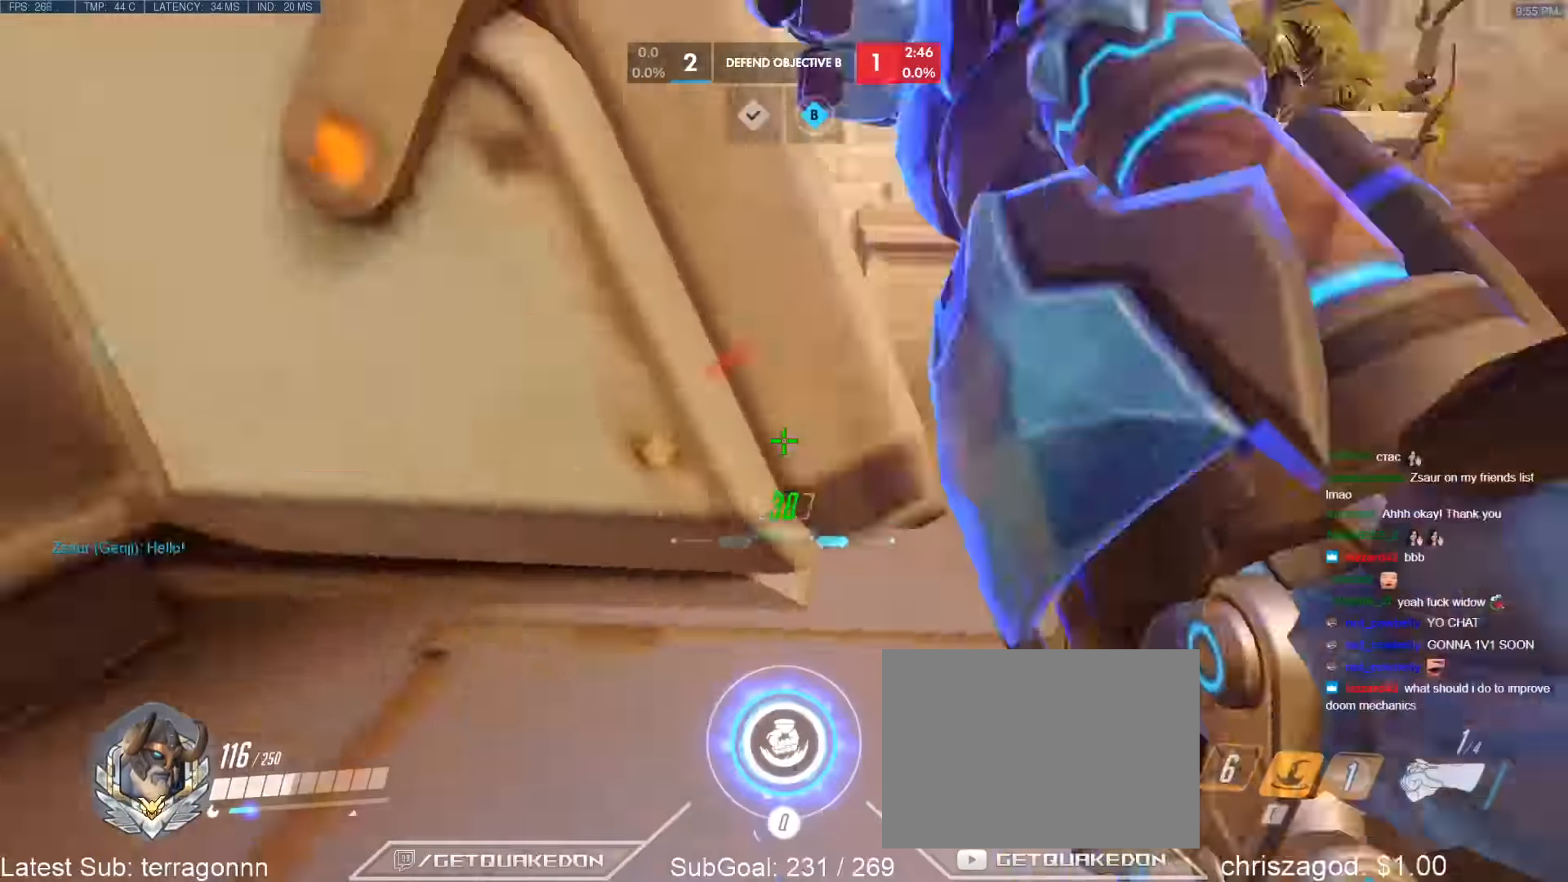
Gameplay with keyboard; each line is a JSON object with the keys held at the frame after it. "events" lists presses ("down") and releases ("up") of "1", "2", "3", "4", "5", "a", "alt", "b", "c", "caps_lock", "ctrl", "d", "e", "f", "g", "n", "q", "r", "s", "shift", "space", "t", "tab", "v", "w", "x" and "z" between this image and that frame as [ms after this image, input, new state], when the widget could be followed in between. No other keys are recorded. Mouse input is not recorded.
{"keys": ["a", "ctrl", "s"], "events": [[67, "a", "down"], [250, "w", "up"], [300, "ctrl", "down"], [300, "s", "down"]]}
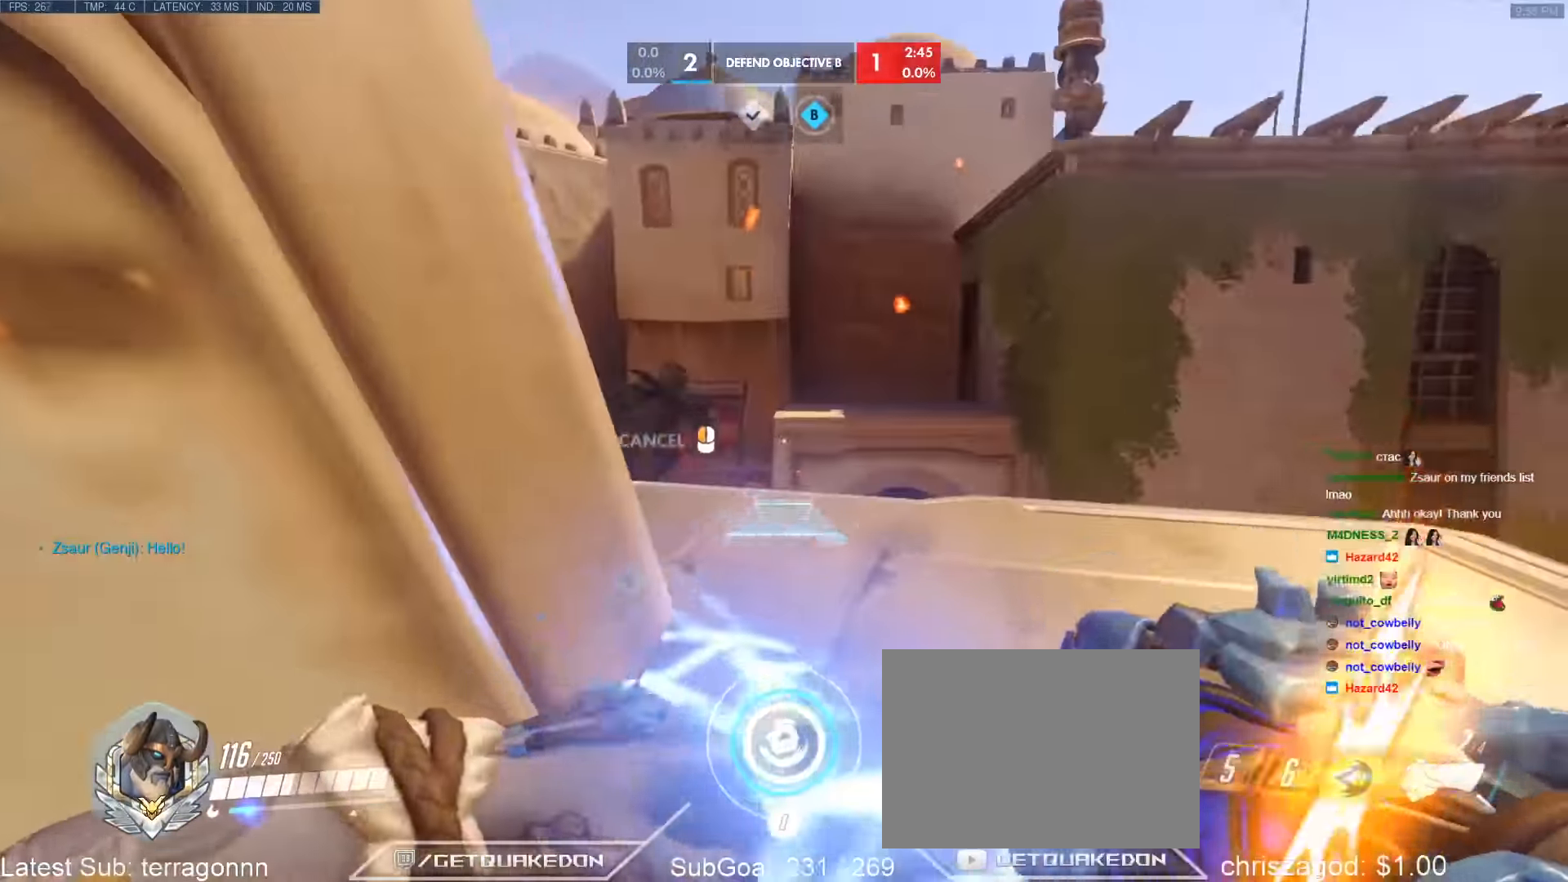
{"keys": ["ctrl", "s"], "events": [[317, "a", "up"]]}
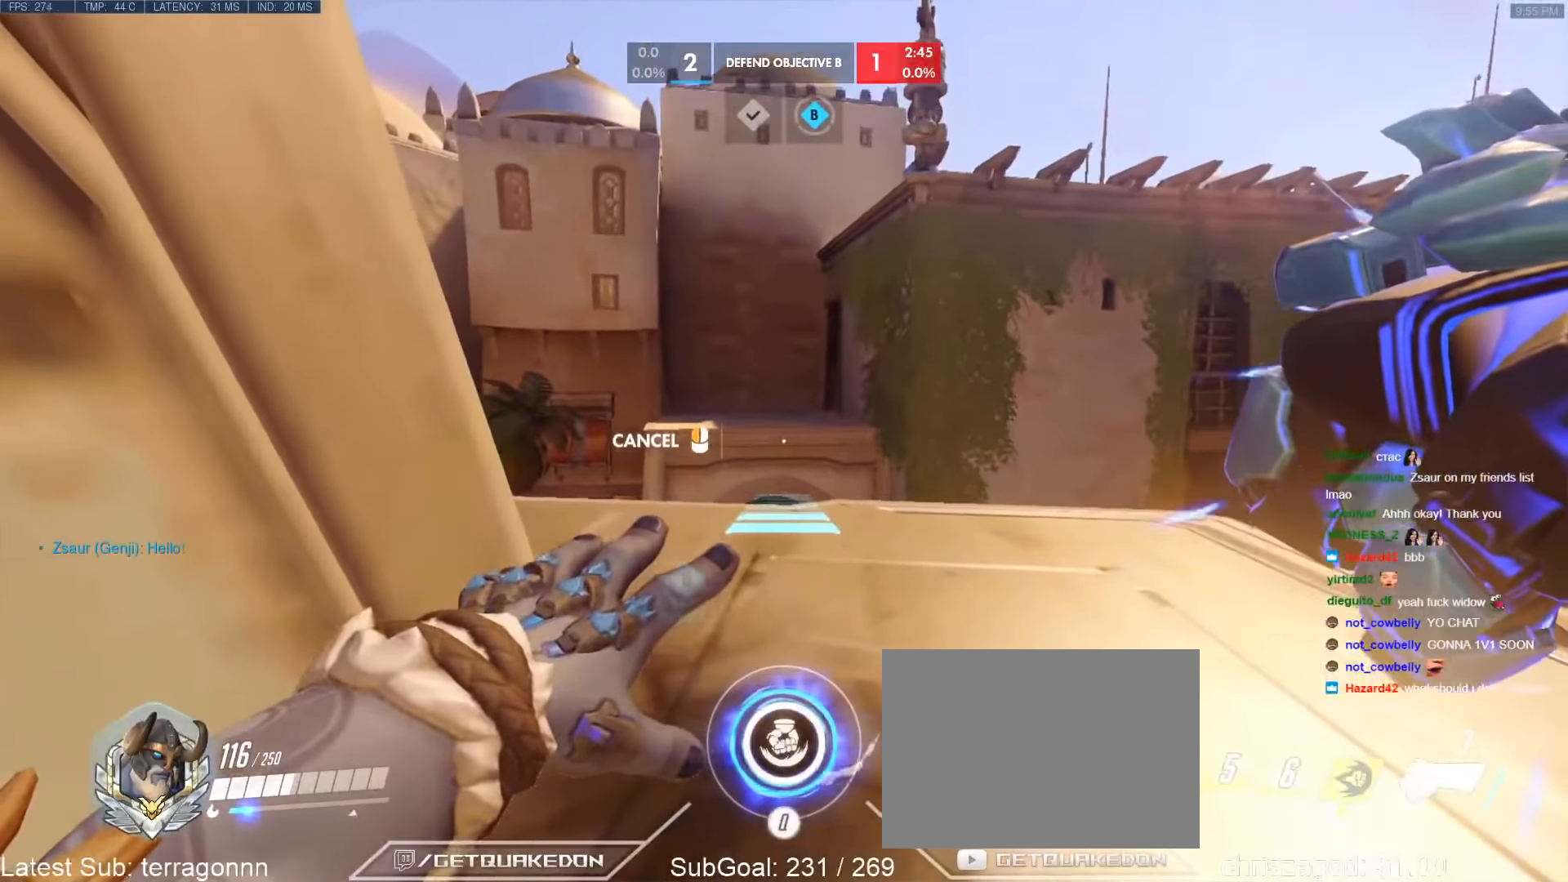
{"keys": ["ctrl"], "events": [[200, "s", "up"]]}
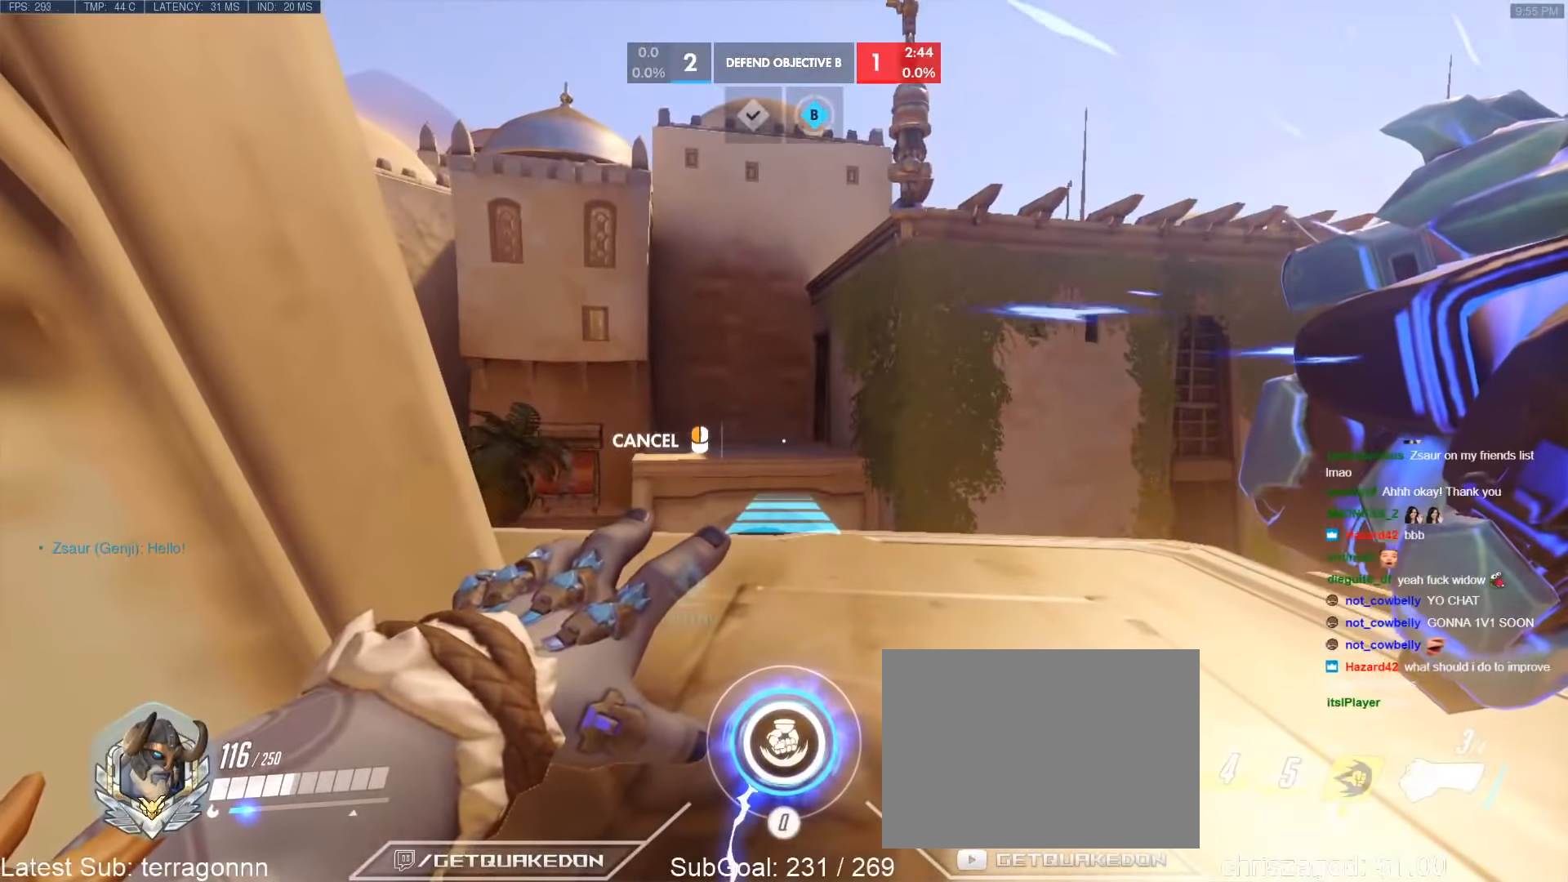
{"keys": ["space", "w"], "events": [[433, "ctrl", "up"], [433, "w", "down"], [483, "space", "down"]]}
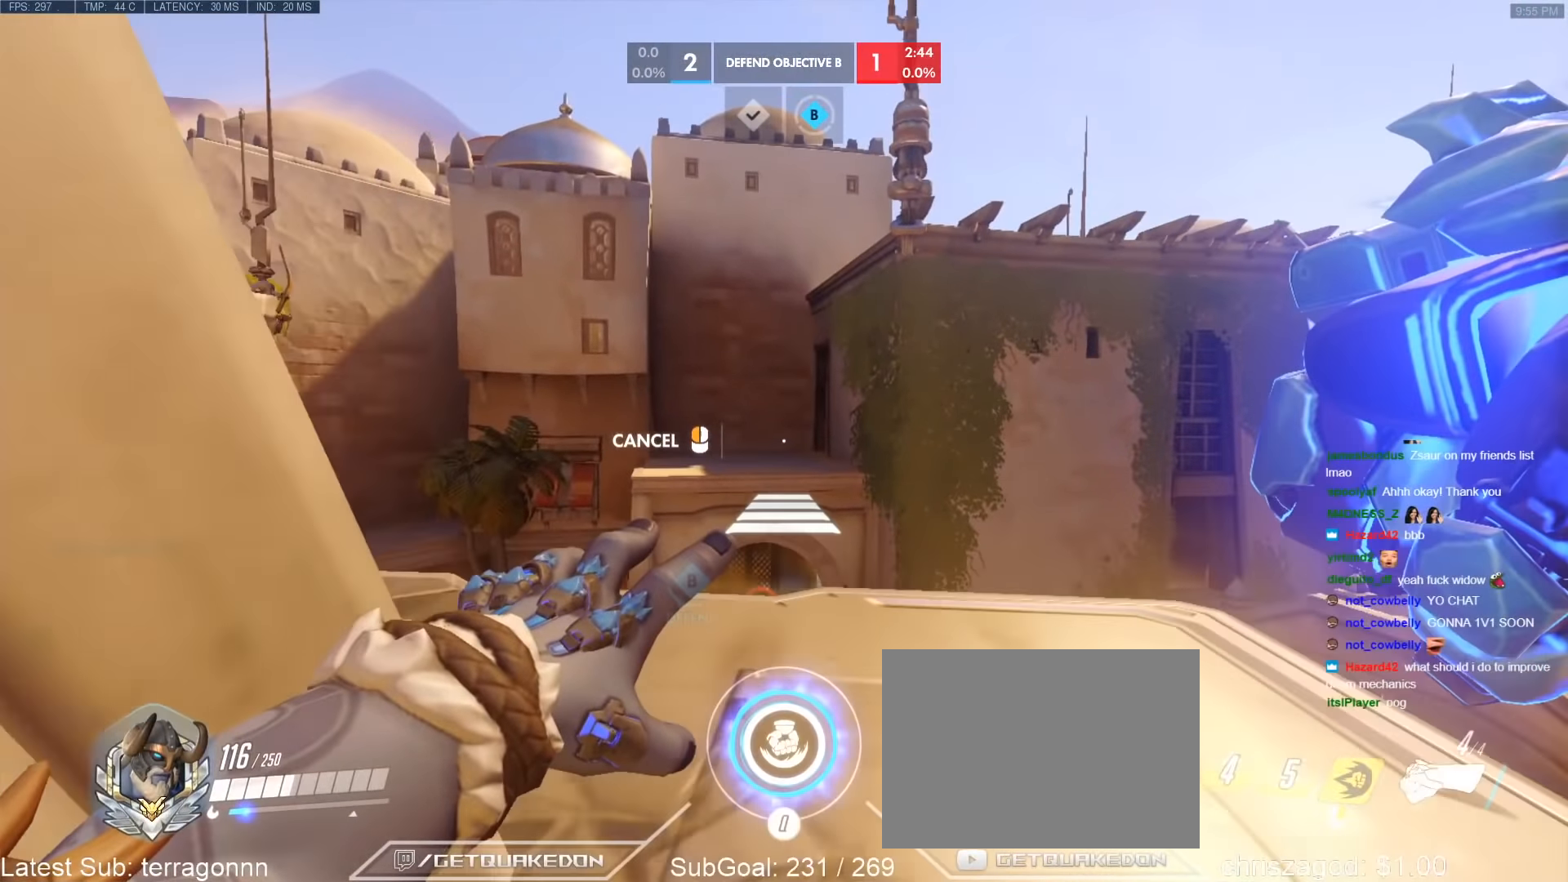
{"keys": ["w"], "events": [[83, "space", "up"]]}
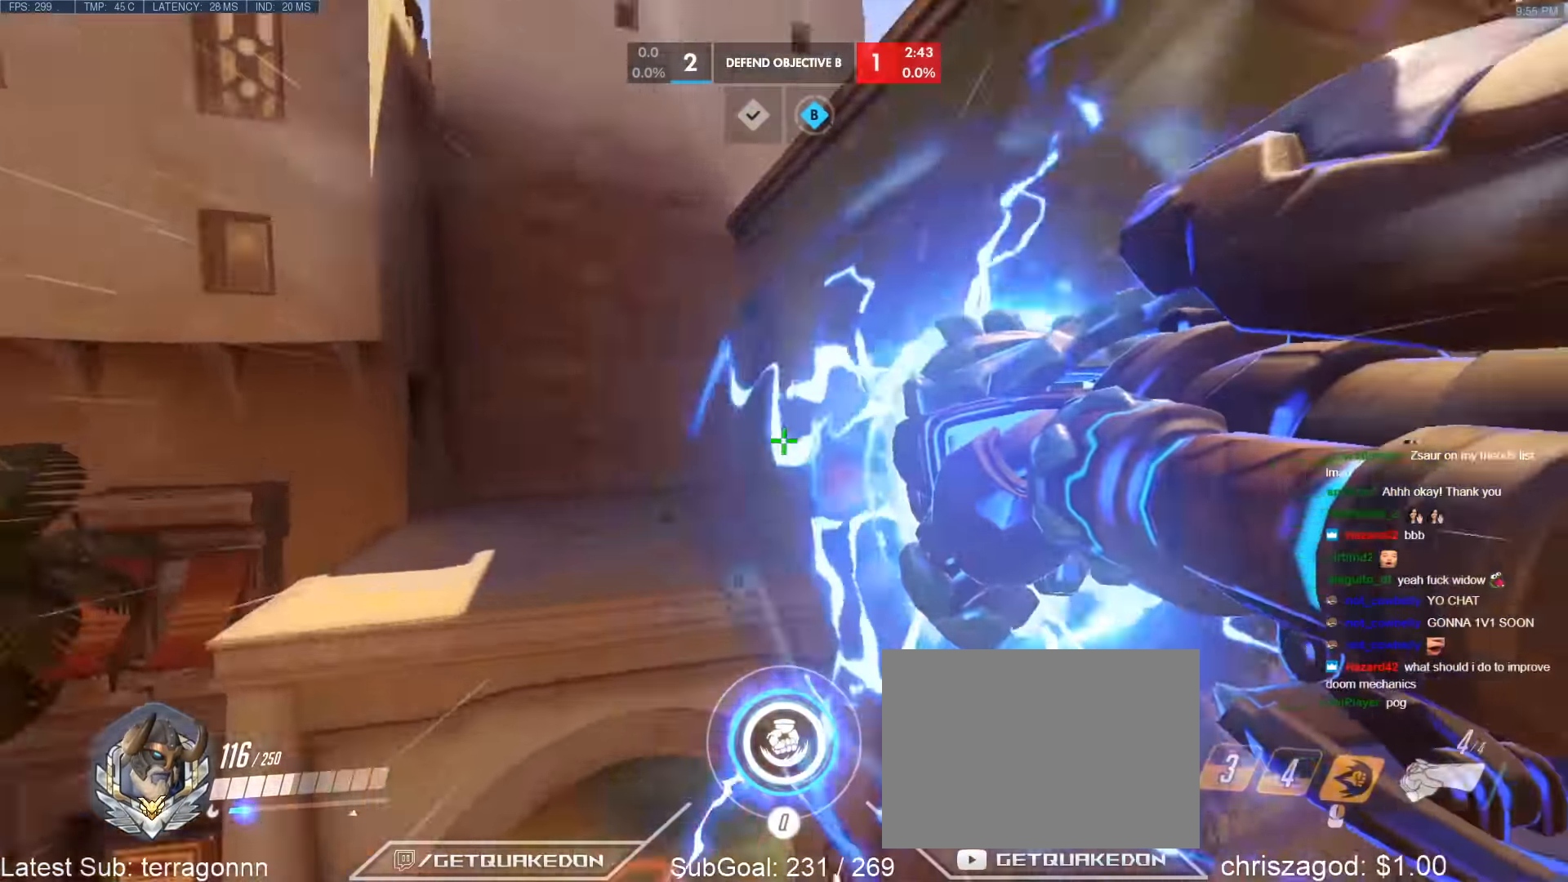
{"keys": ["s"], "events": [[50, "space", "down"], [150, "space", "up"], [383, "w", "up"], [417, "s", "down"]]}
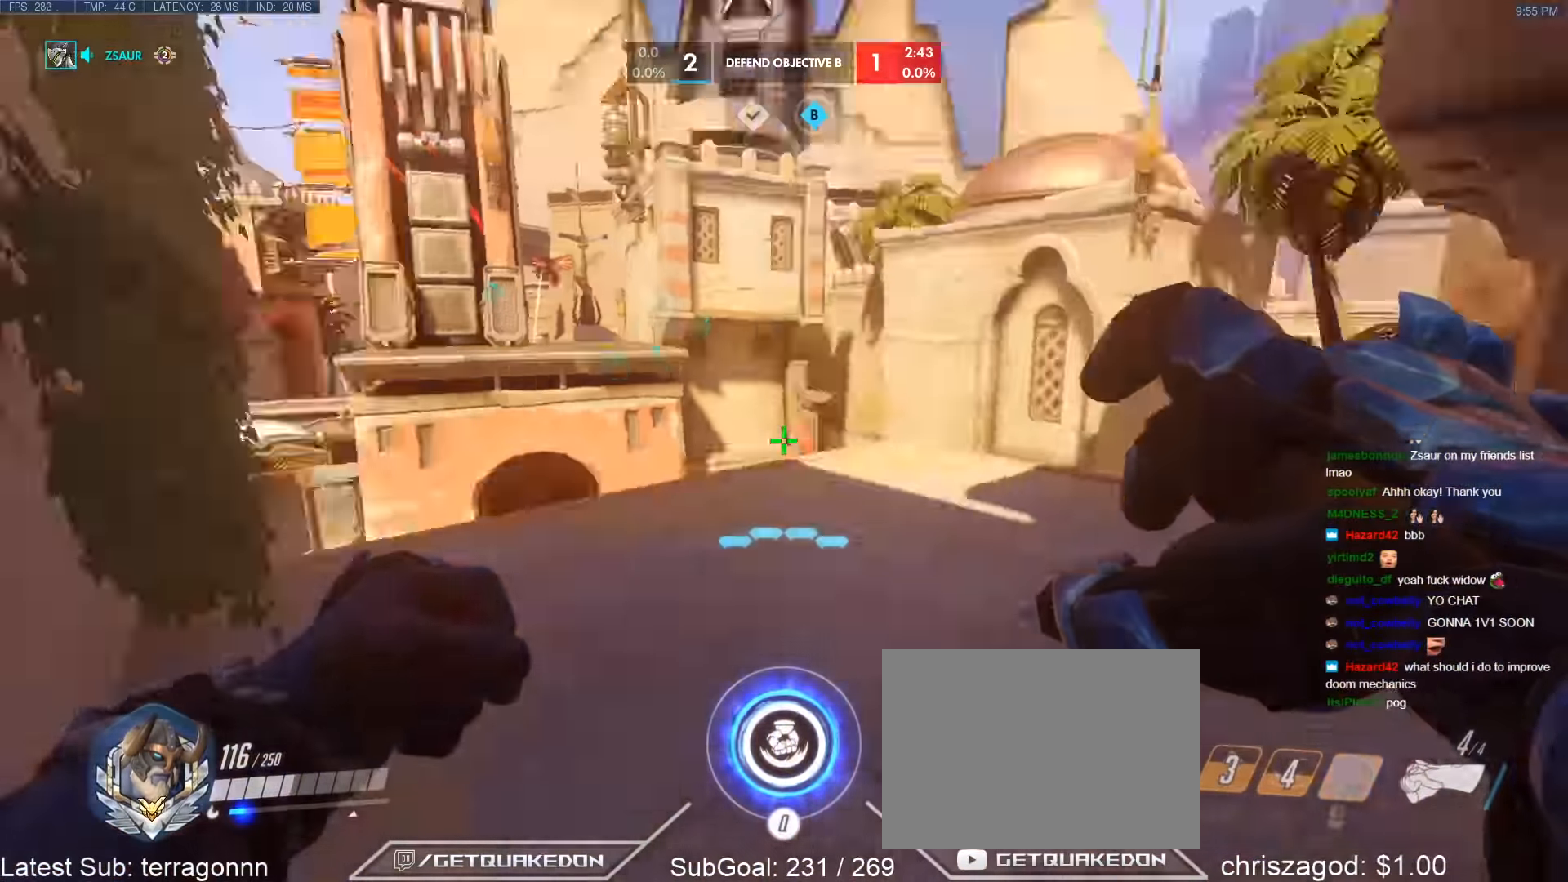
{"keys": ["a"], "events": [[117, "tab", "down"], [250, "tab", "up"], [300, "a", "down"], [350, "s", "up"]]}
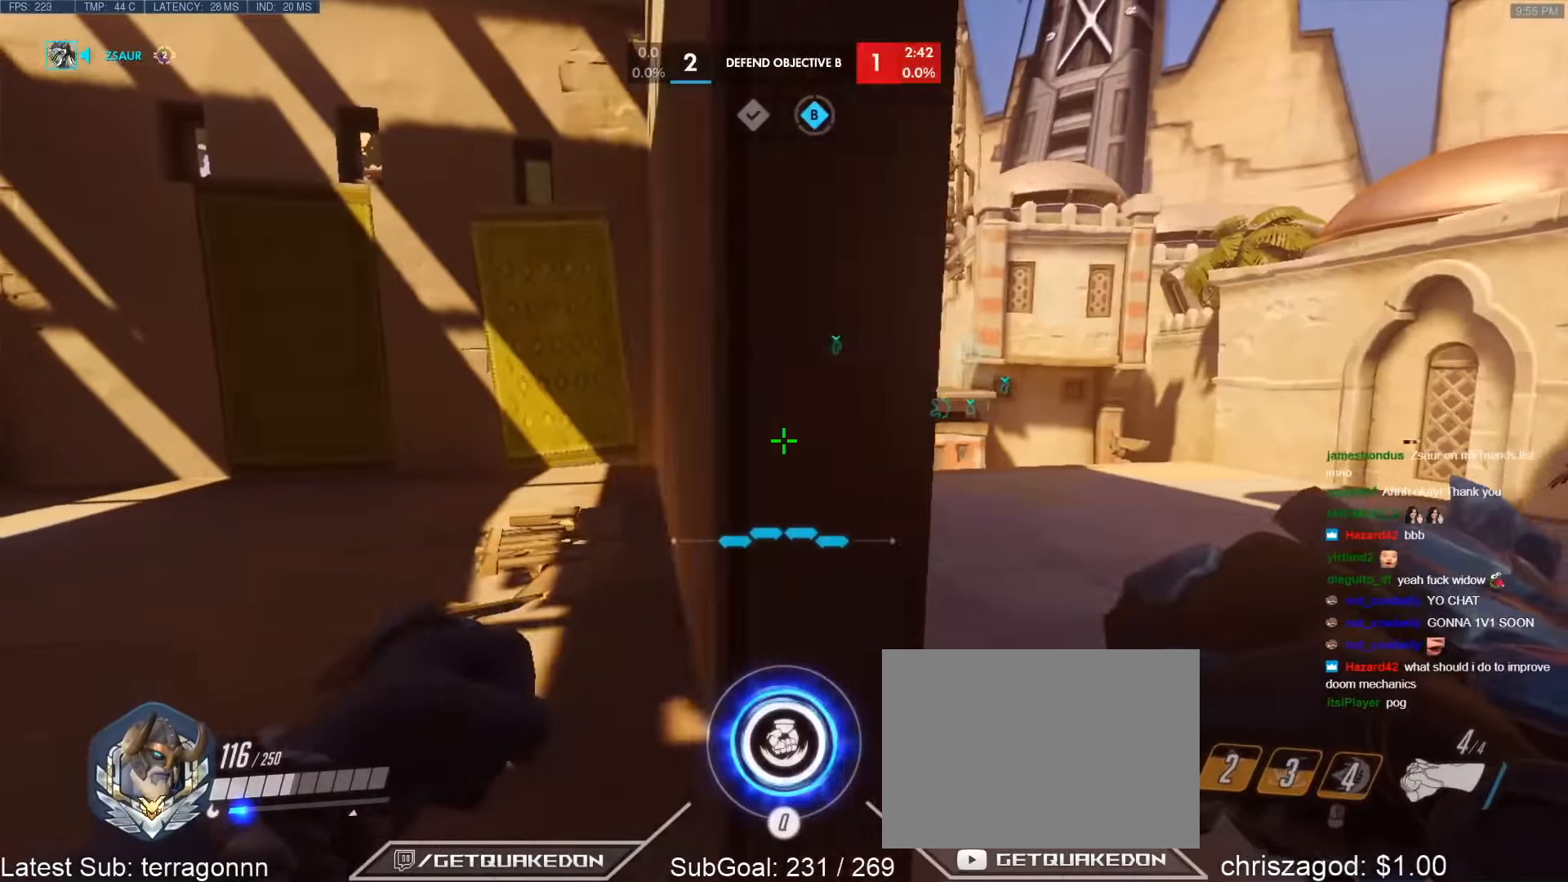
{"keys": ["r", "tab", "w"], "events": [[83, "w", "down"], [183, "a", "up"], [267, "space", "down"], [450, "space", "up"], [450, "tab", "down"], [500, "r", "down"]]}
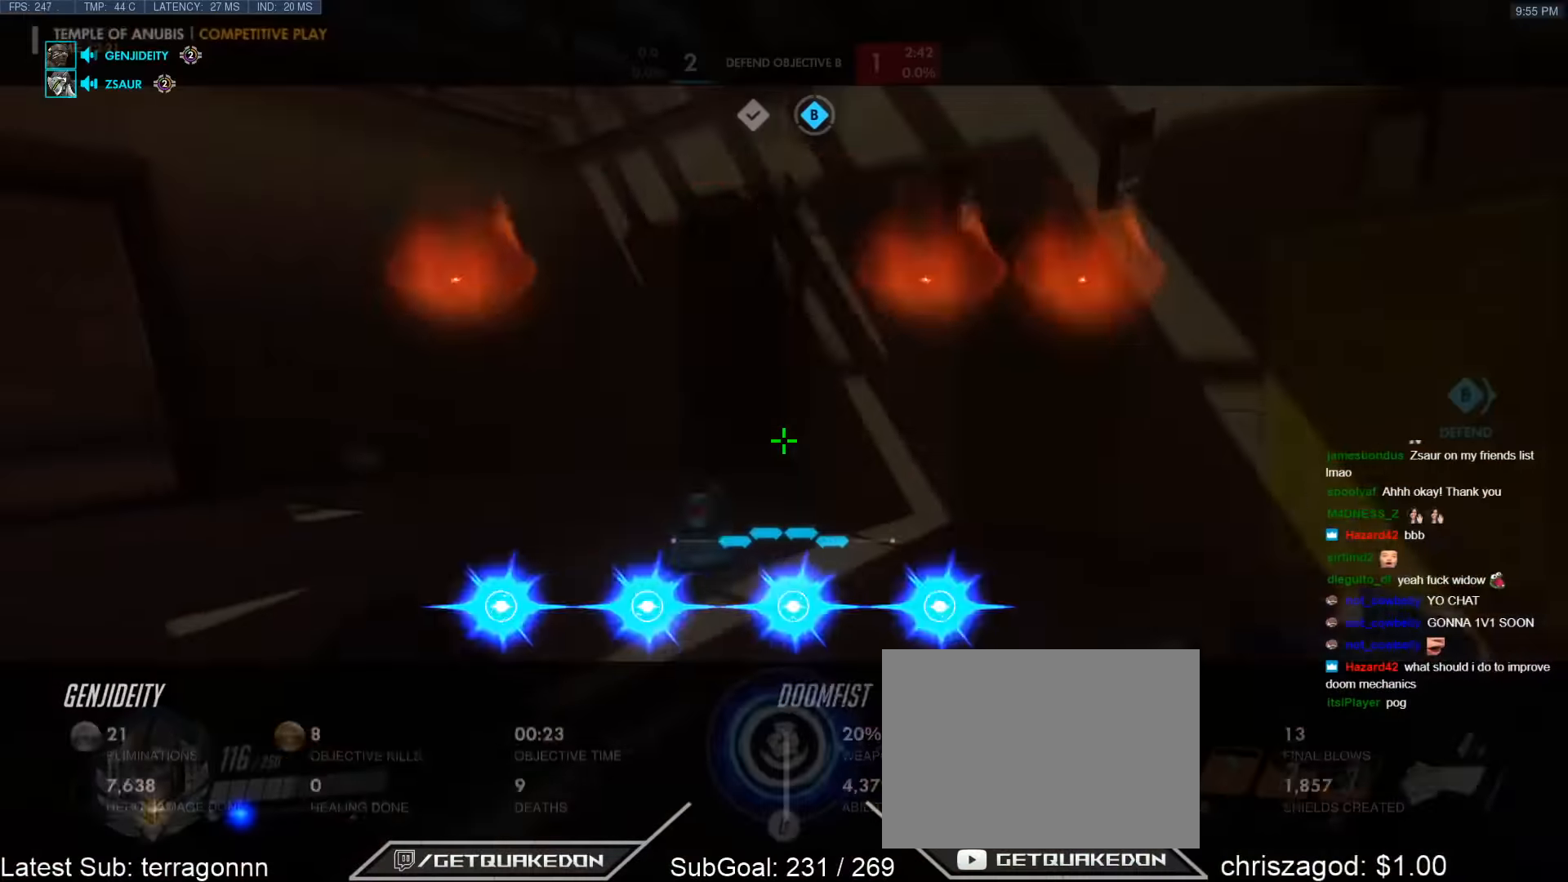
{"keys": ["w"], "events": [[100, "tab", "up"], [150, "r", "up"]]}
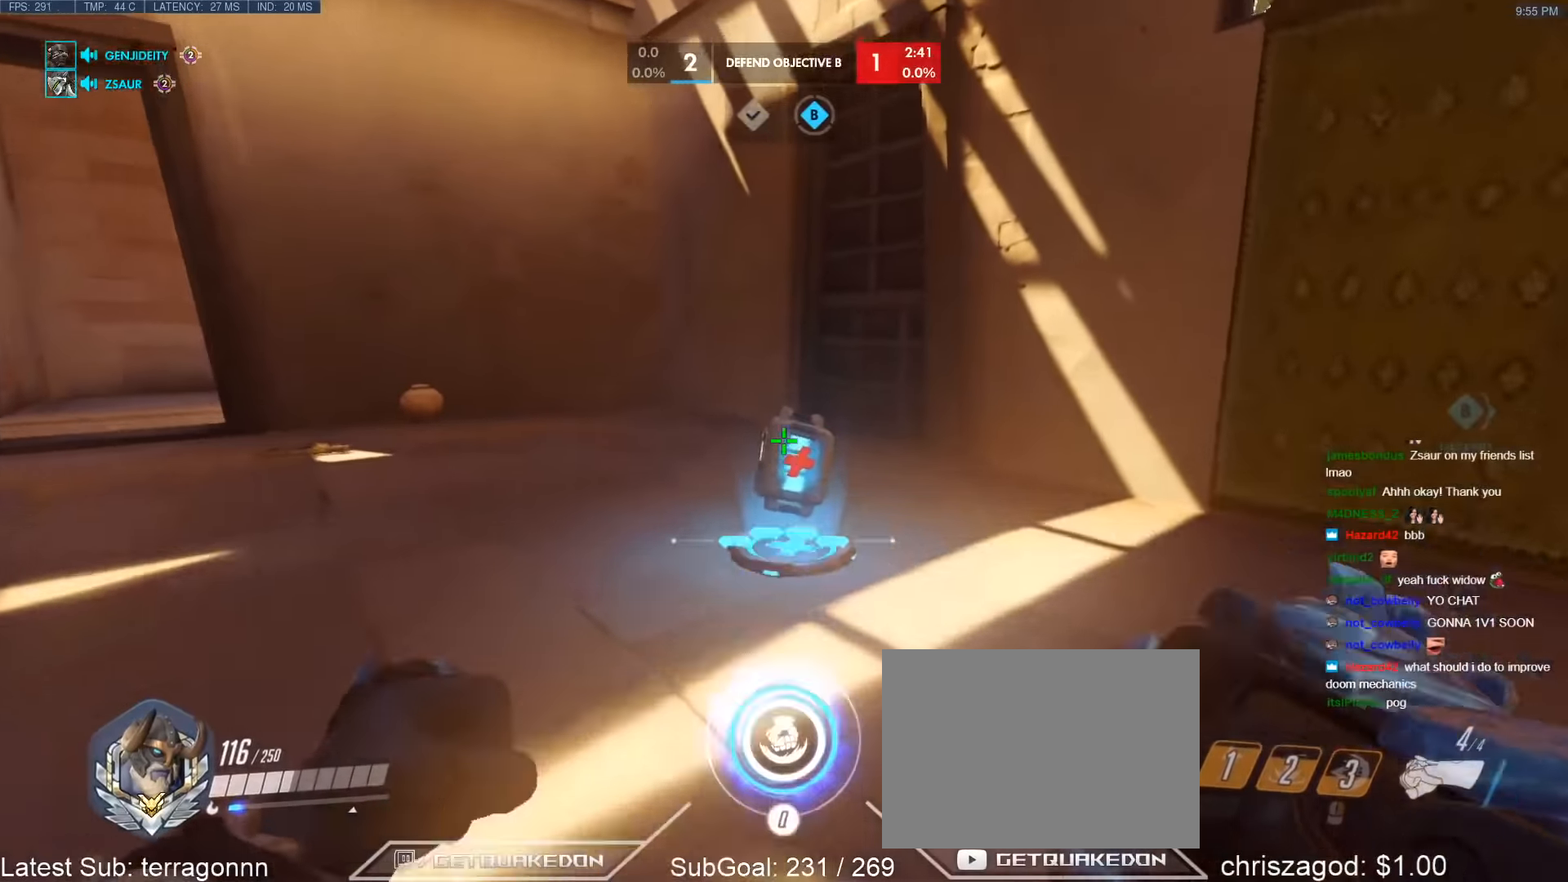
{"keys": ["tab", "w"], "events": [[17, "space", "down"], [117, "tab", "down"], [200, "space", "up"]]}
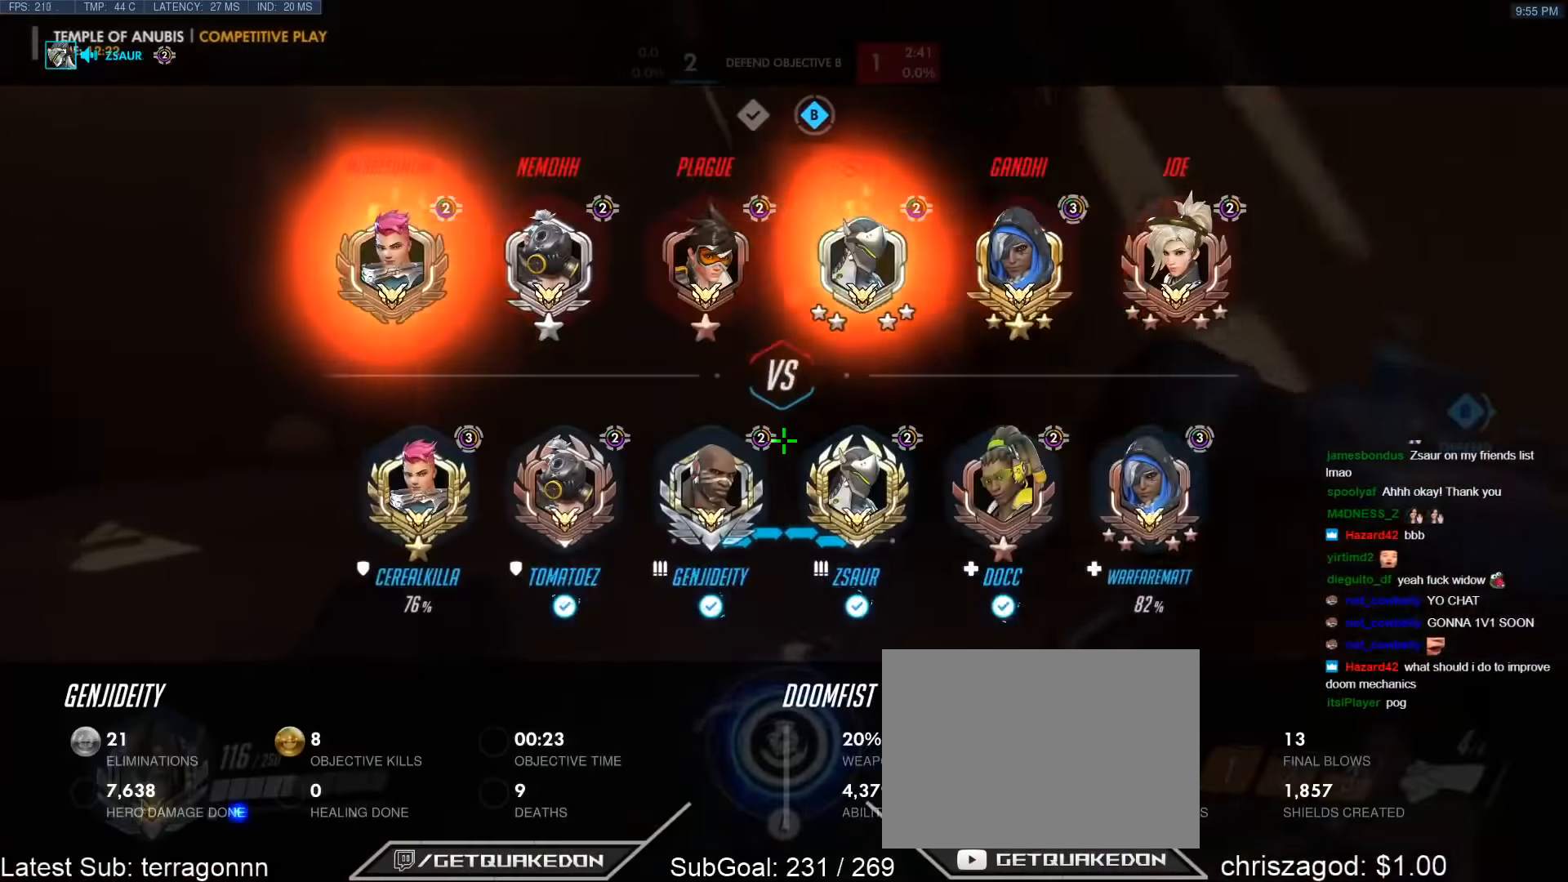
{"keys": ["space", "w"], "events": [[33, "tab", "up"], [183, "d", "down"], [267, "d", "up"], [450, "space", "down"]]}
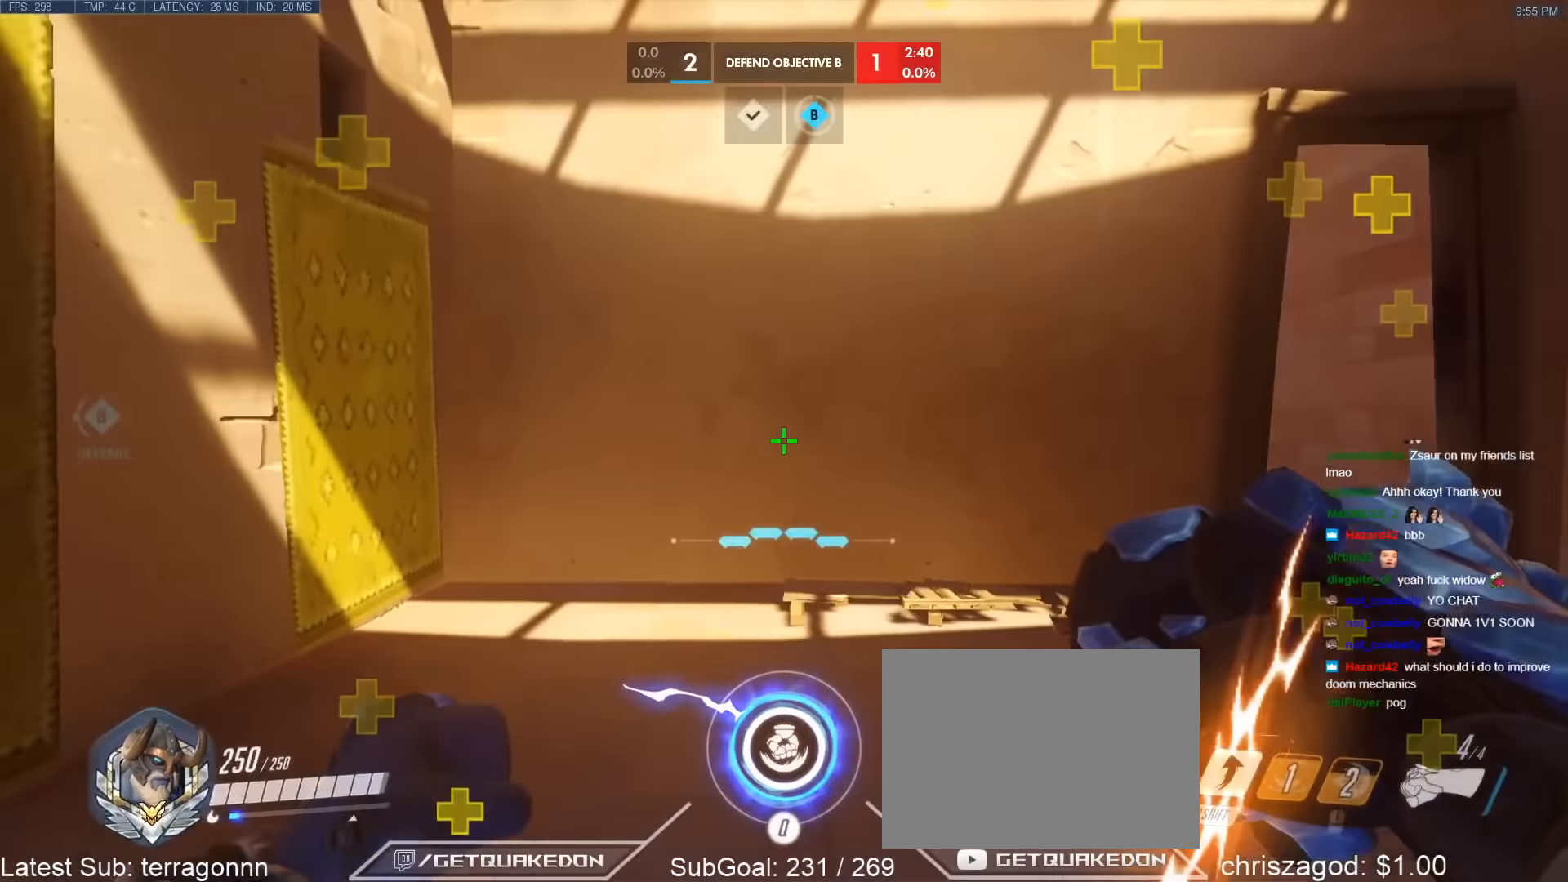
{"keys": ["w"], "events": [[150, "space", "up"]]}
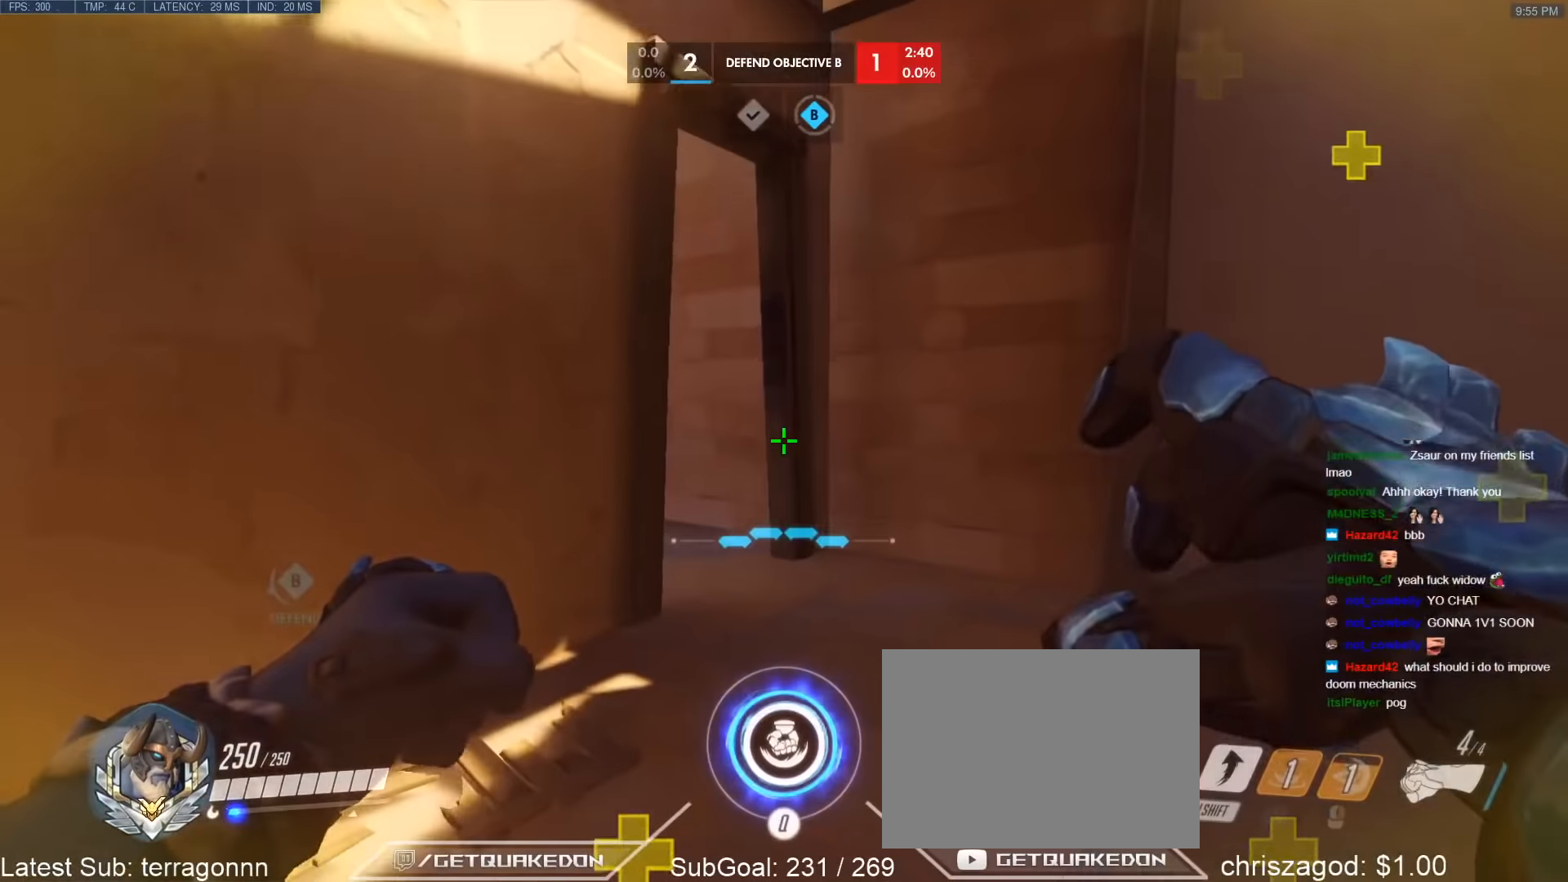
{"keys": ["d"], "events": [[250, "t", "down"], [350, "t", "up"], [400, "space", "down"], [450, "w", "up"], [483, "d", "down"], [483, "space", "up"]]}
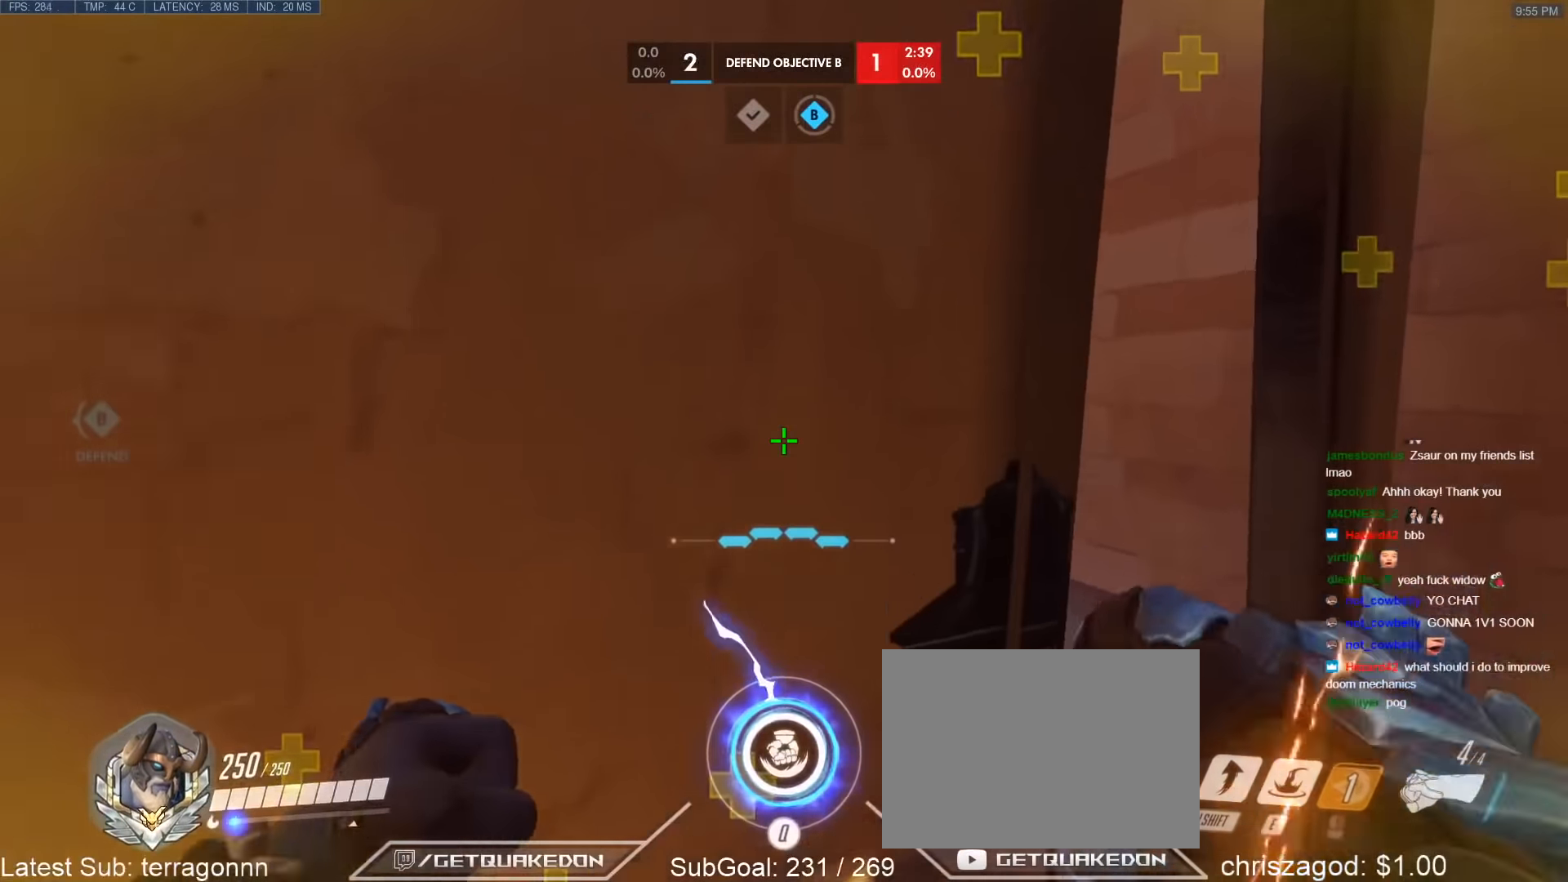
{"keys": ["d"], "events": []}
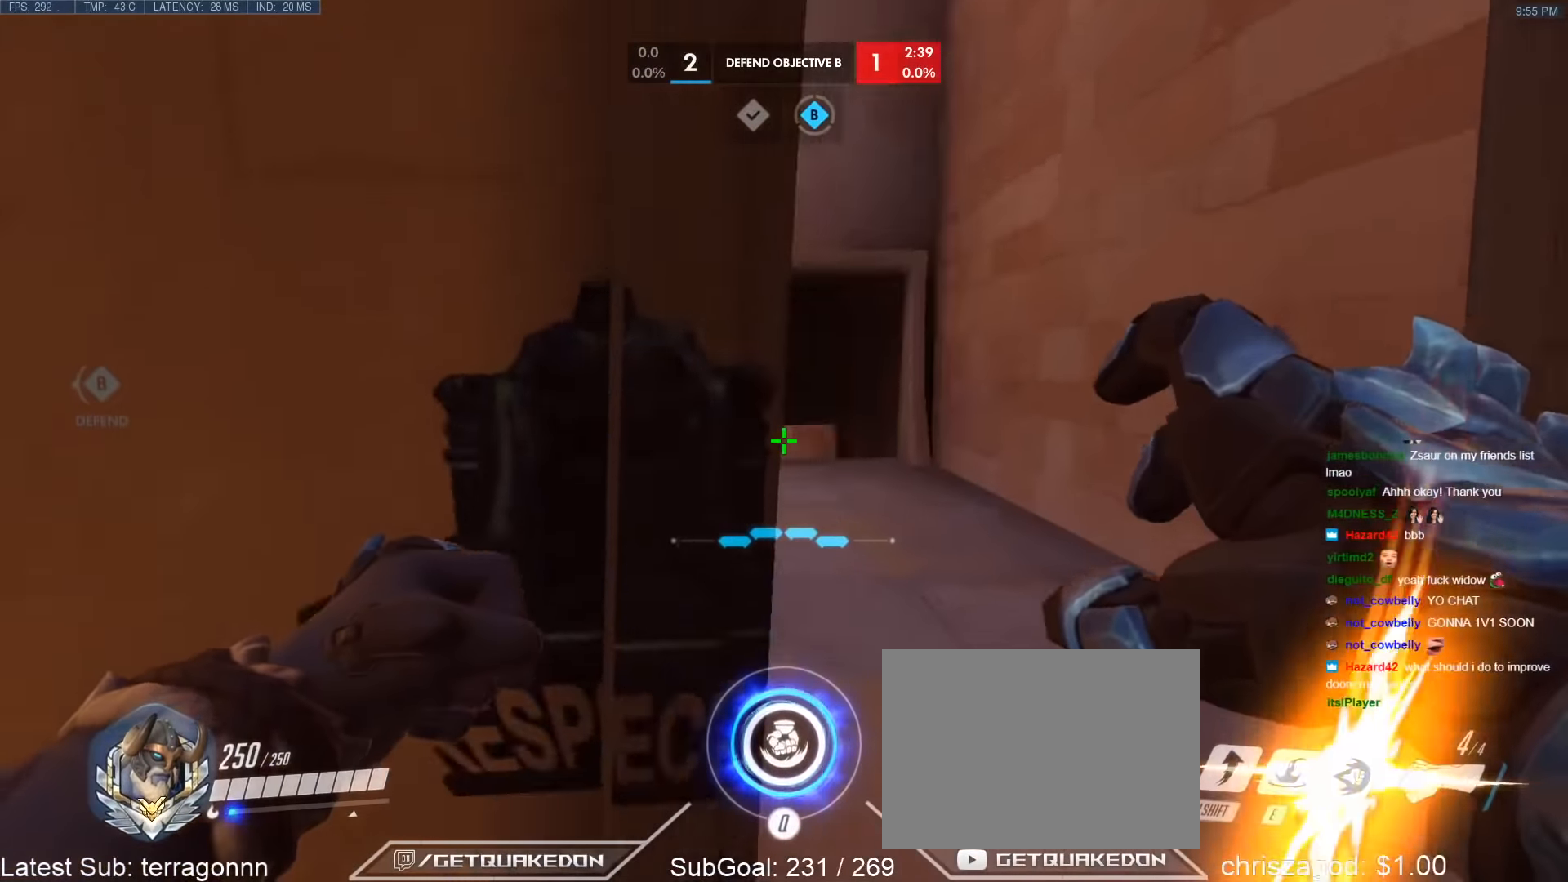
{"keys": ["a", "d", "w"], "events": [[433, "w", "down"], [466, "a", "down"]]}
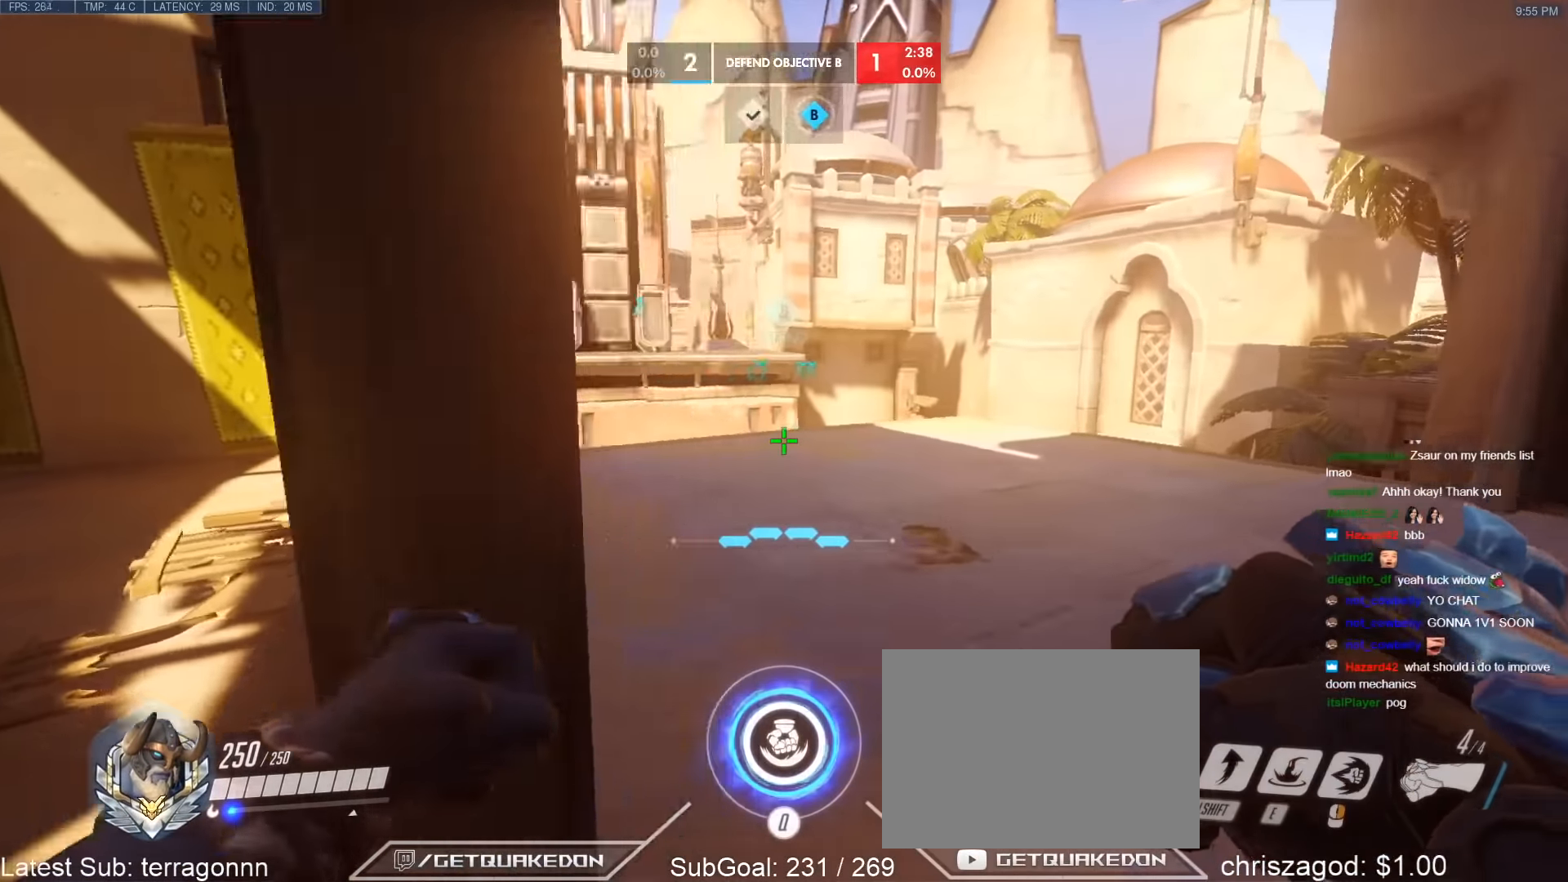
{"keys": ["d"], "events": [[16, "d", "up"], [66, "w", "up"], [250, "d", "down"], [300, "a", "up"]]}
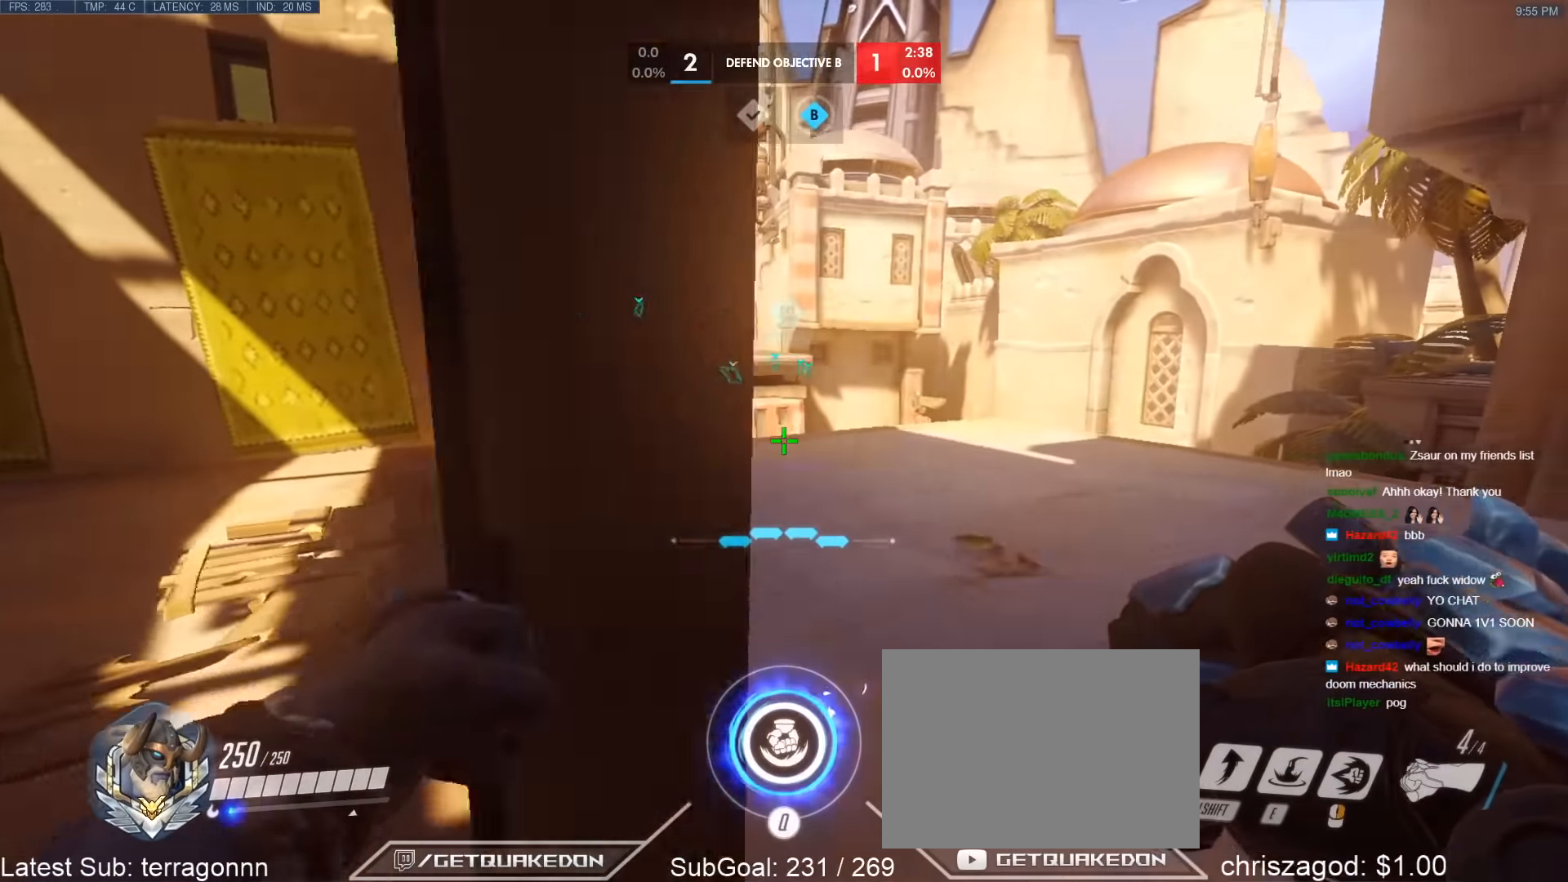
{"keys": ["a", "s"], "events": [[33, "w", "down"], [266, "w", "up"], [316, "s", "down"], [416, "a", "down"], [416, "d", "up"]]}
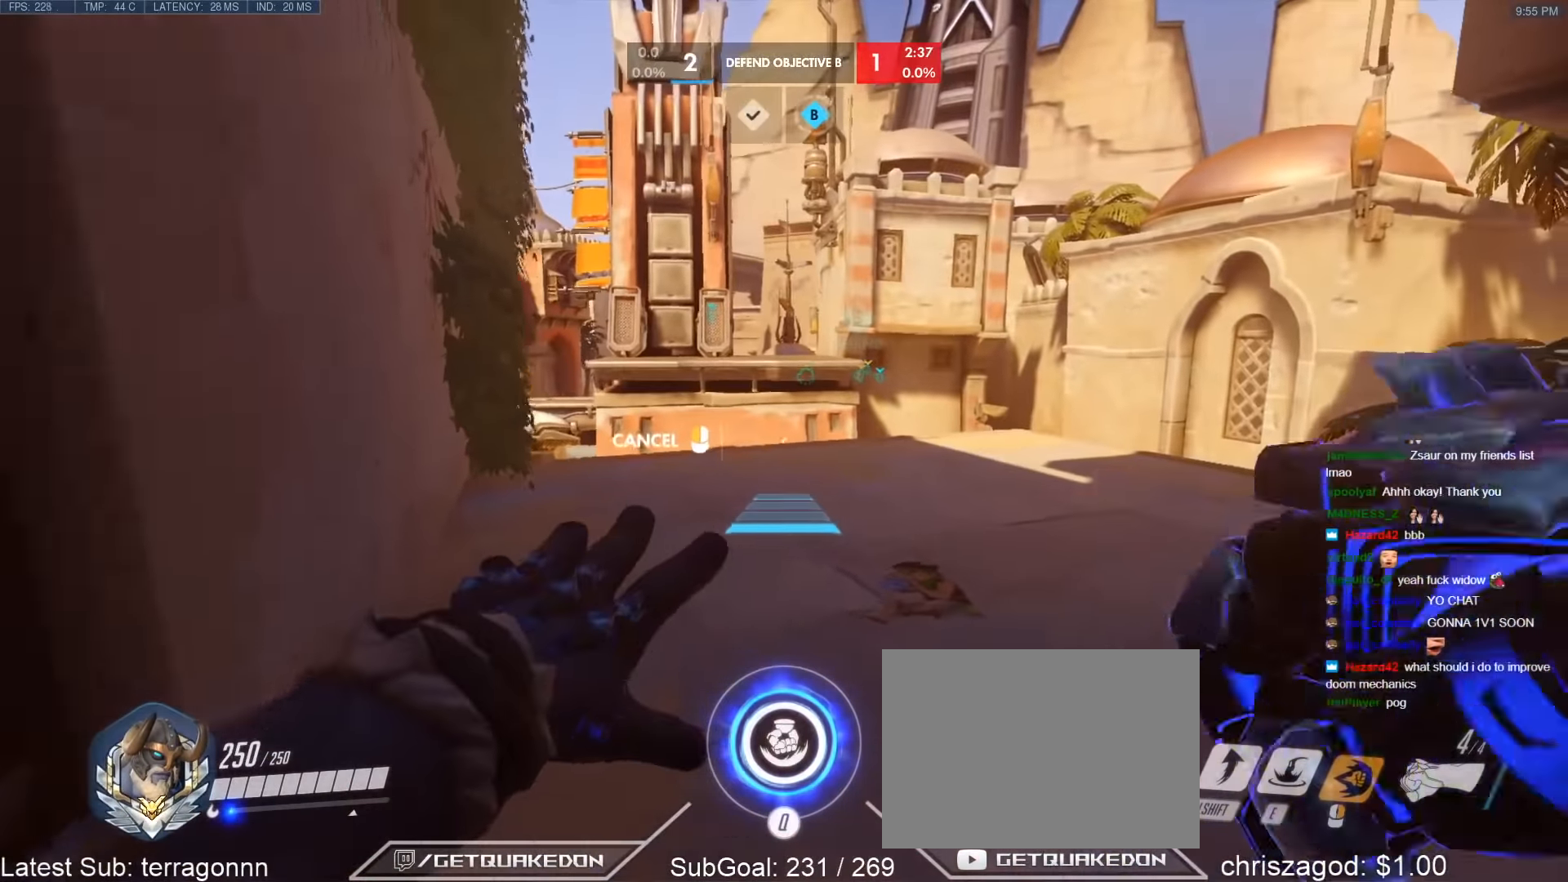
{"keys": ["d", "space", "w"], "events": [[50, "d", "down"], [100, "a", "up"], [100, "s", "up"], [283, "w", "down"], [416, "space", "down"]]}
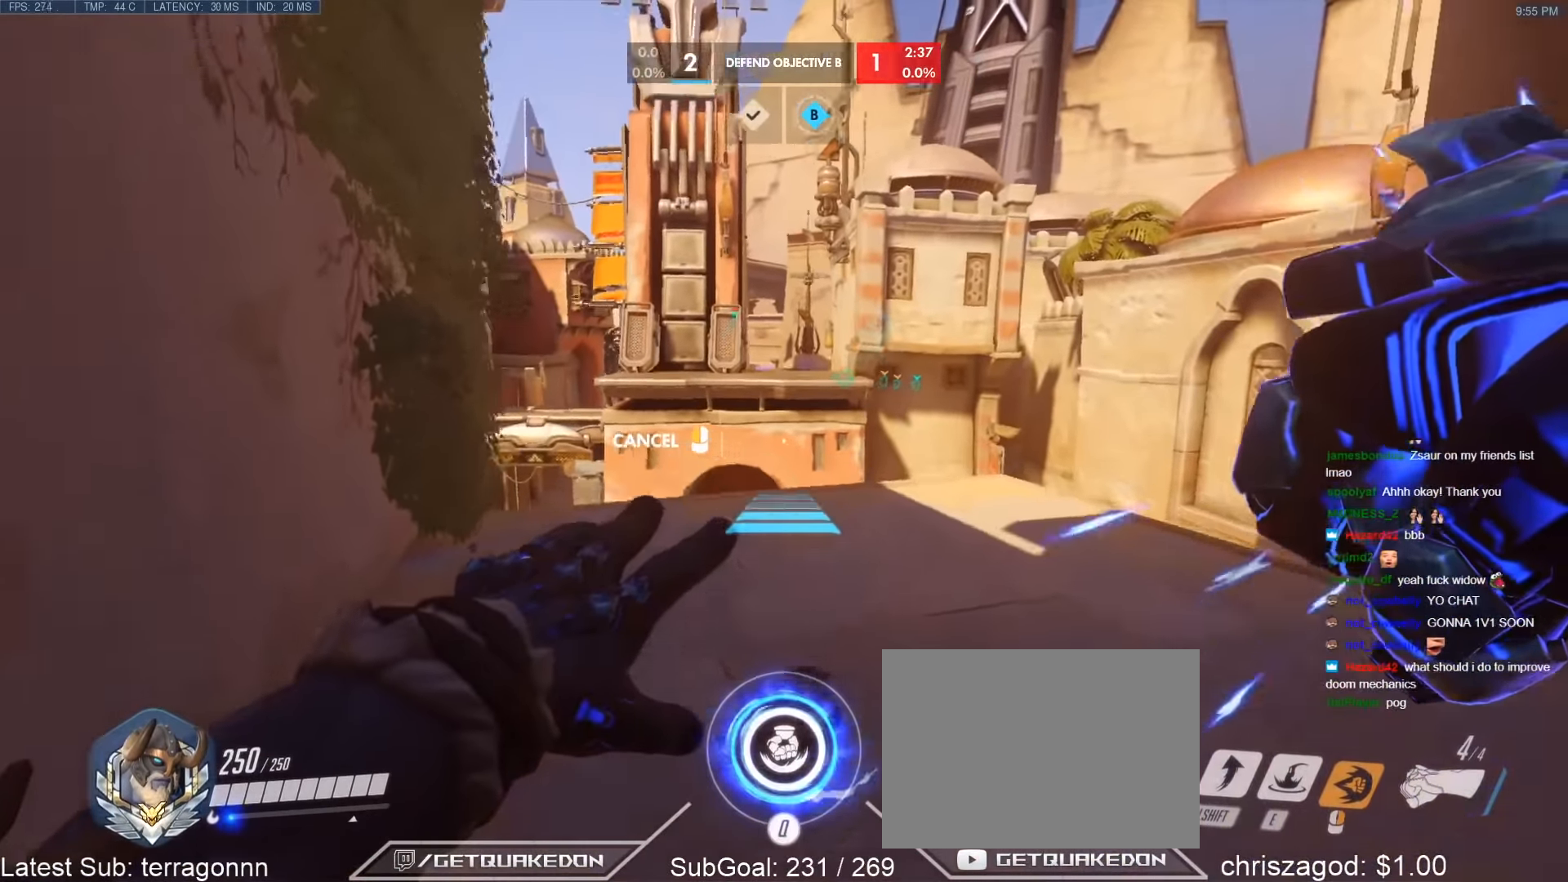
{"keys": ["space", "w"], "events": [[66, "space", "up"], [116, "d", "up"], [433, "space", "down"]]}
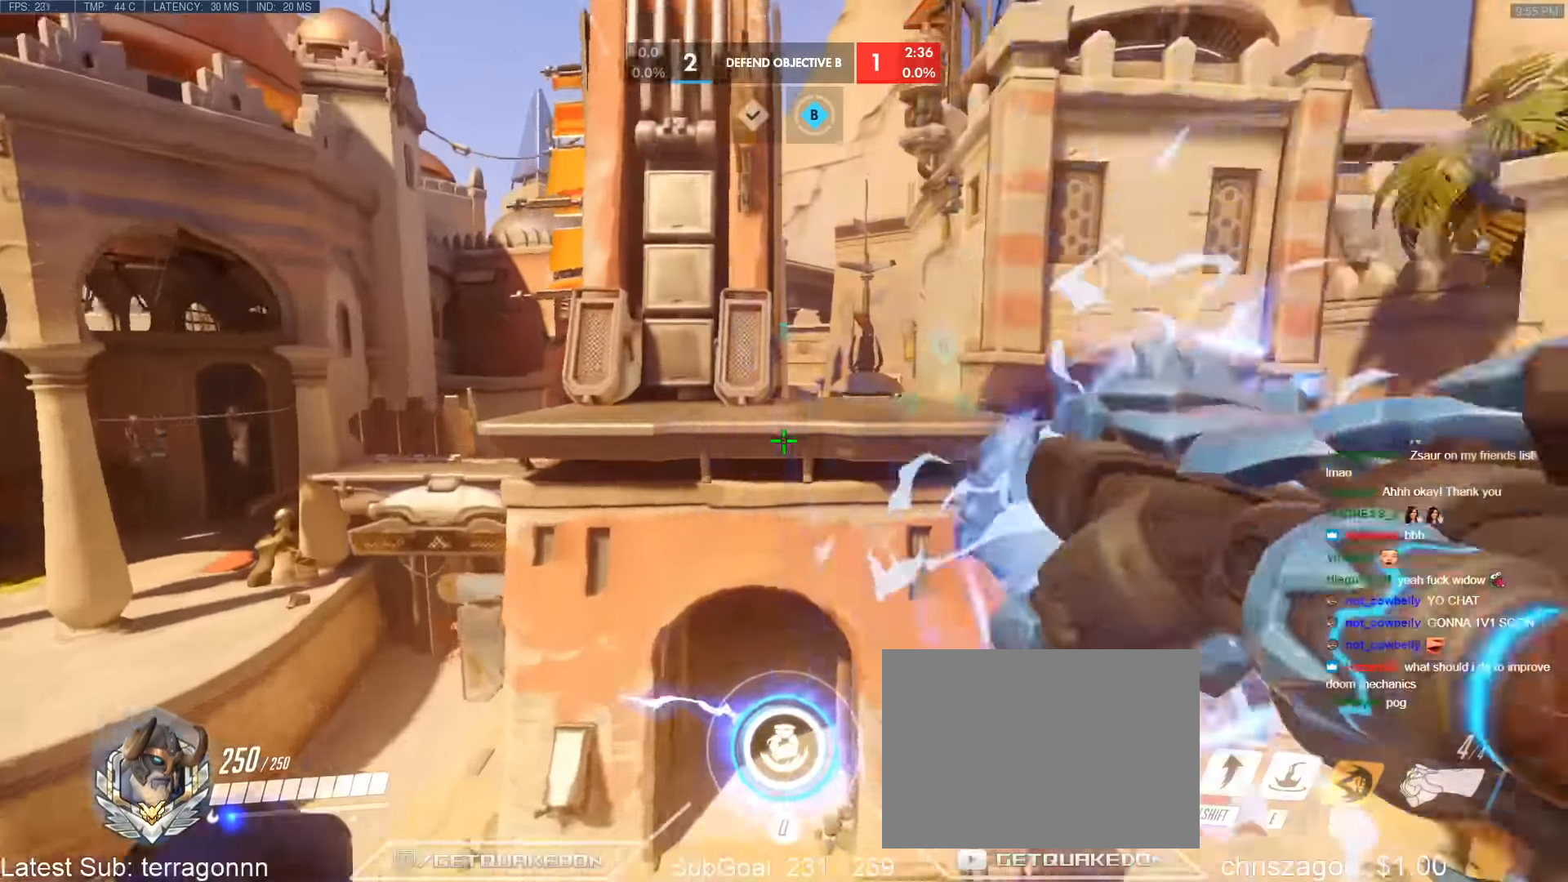
{"keys": ["d", "w"], "events": [[83, "space", "up"], [416, "d", "down"]]}
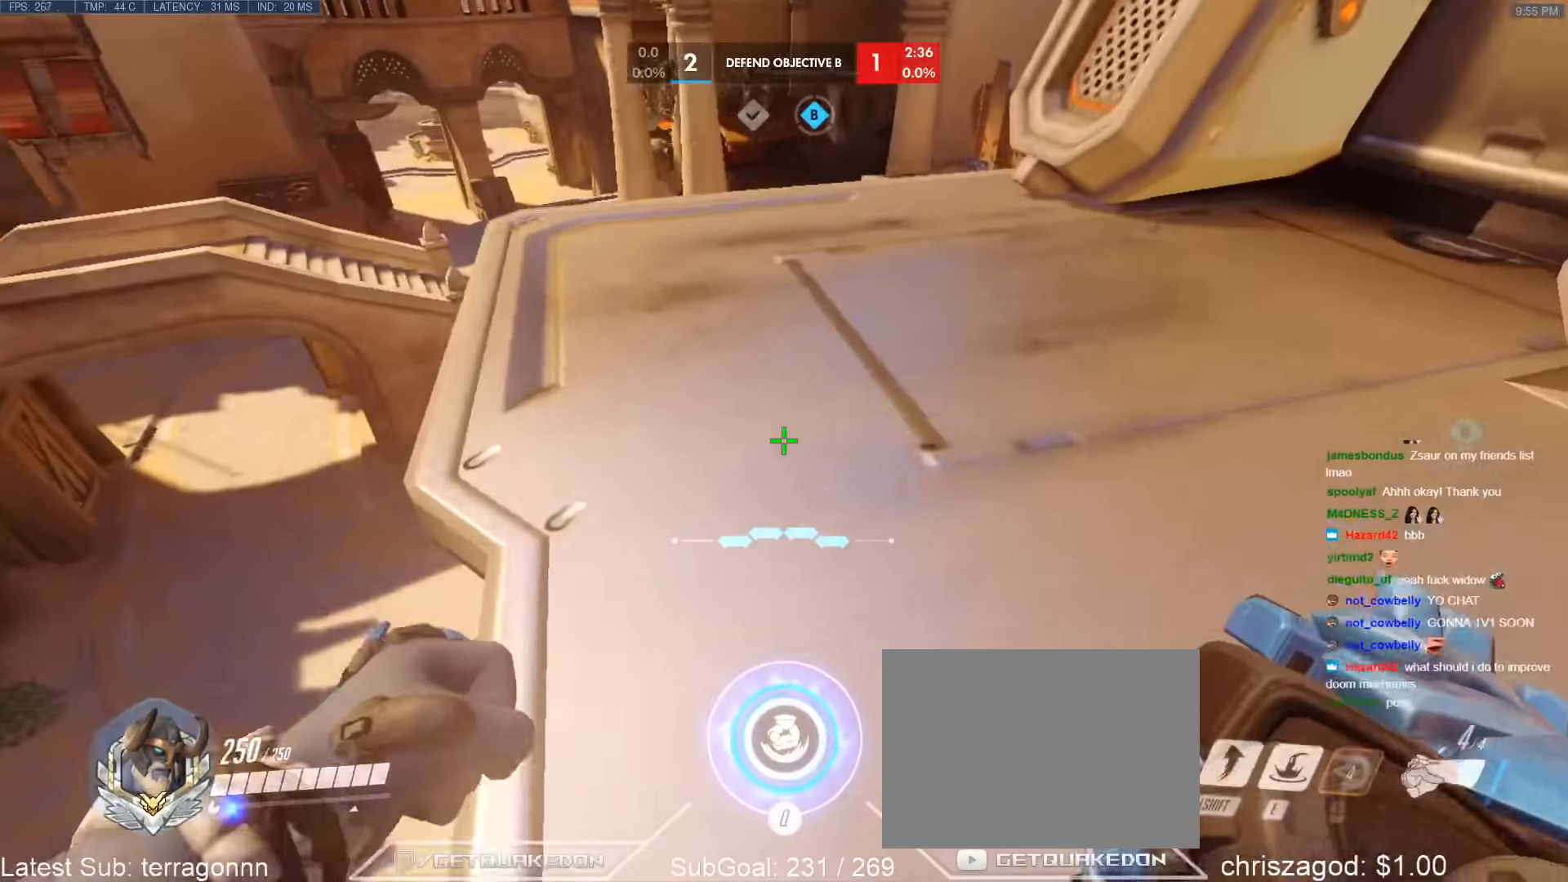
{"keys": ["w"], "events": [[150, "d", "up"]]}
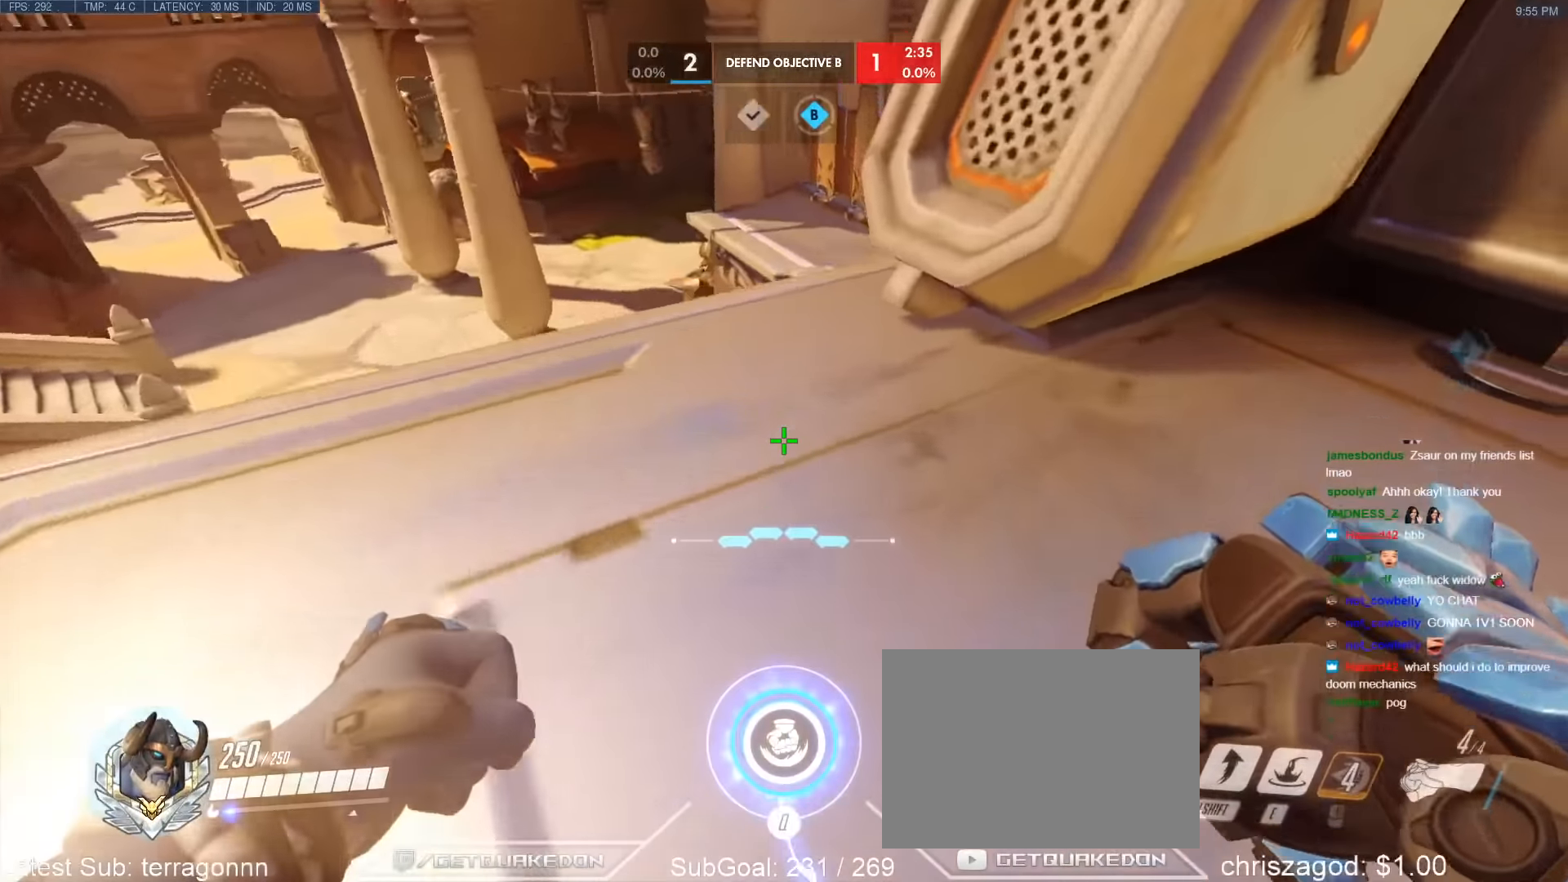
{"keys": ["a", "d", "w"], "events": [[117, "a", "down"], [484, "d", "down"]]}
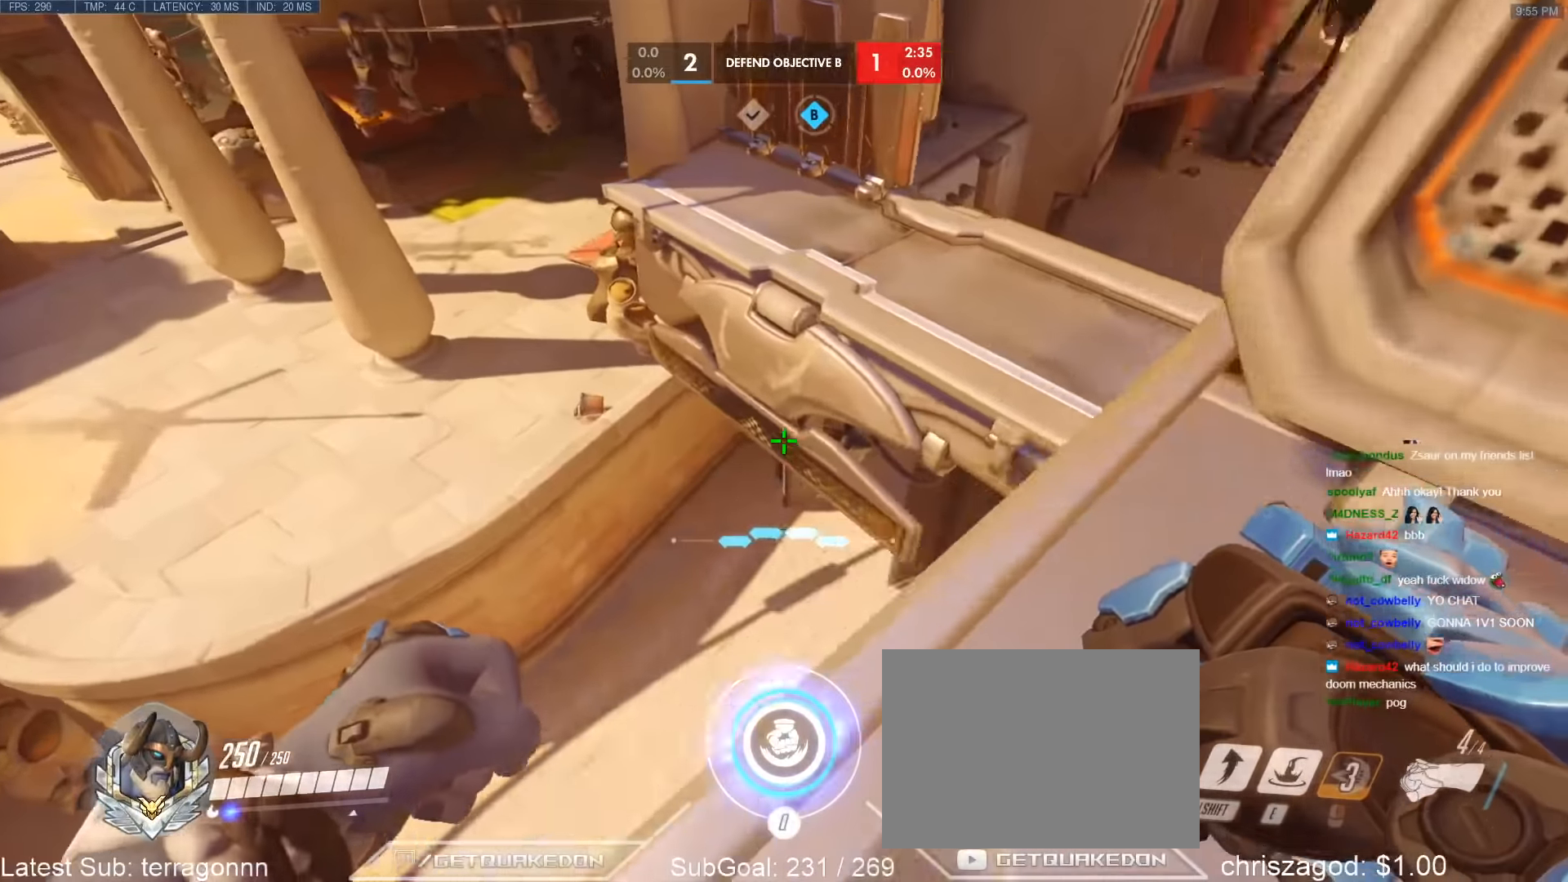
{"keys": ["d", "w"], "events": [[34, "a", "up"], [34, "w", "up"], [167, "a", "down"], [217, "d", "up"], [367, "a", "up"], [367, "d", "down"], [500, "w", "down"]]}
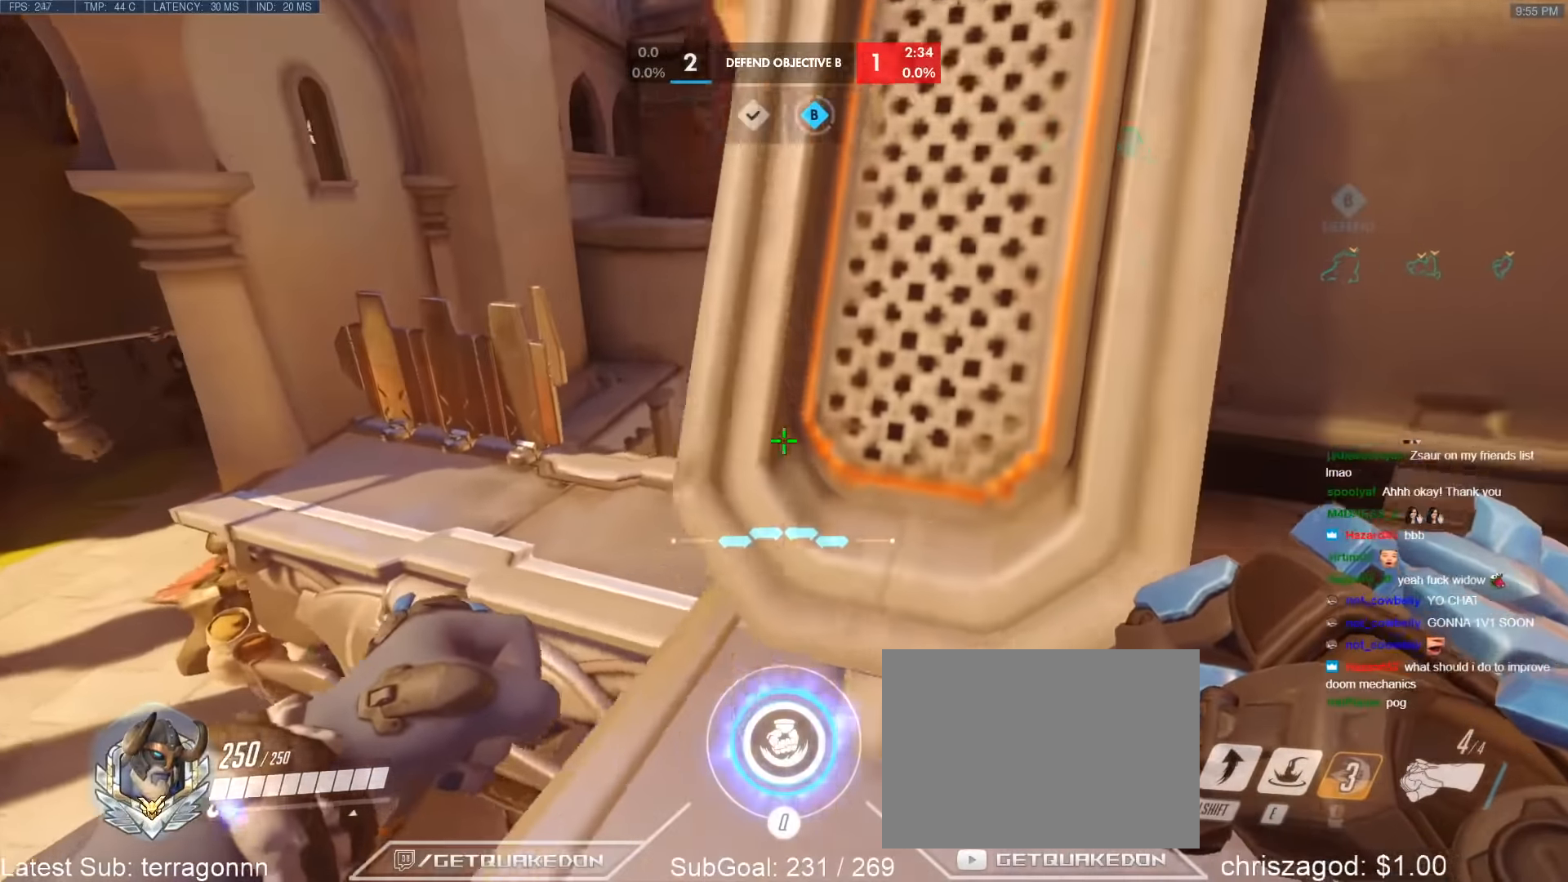
{"keys": ["d"], "events": [[50, "a", "down"], [50, "d", "up"], [150, "w", "up"], [234, "a", "up"], [284, "d", "down"]]}
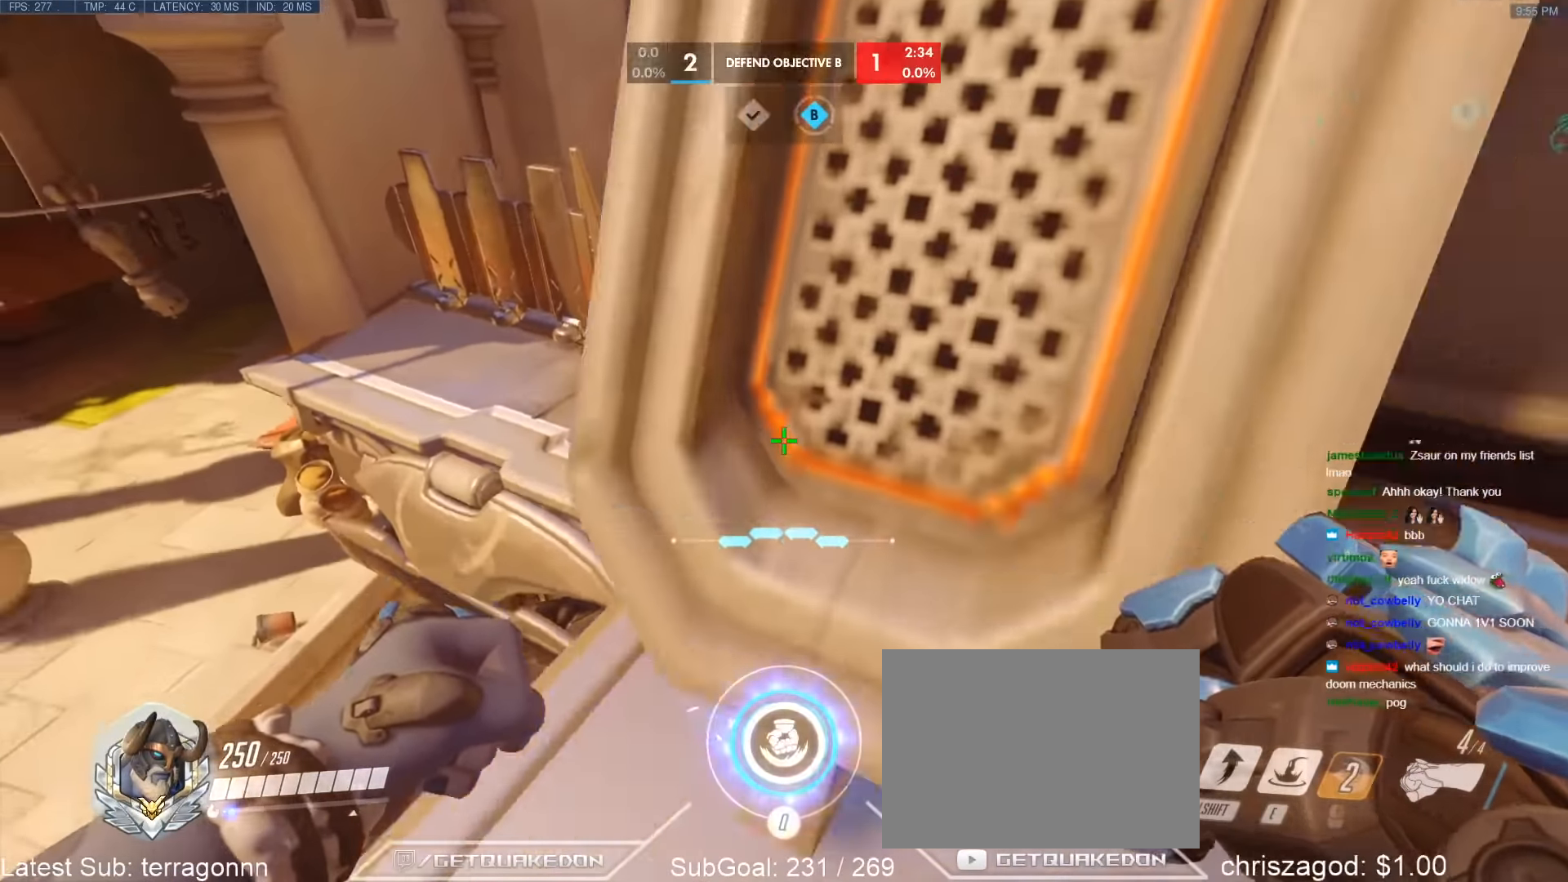
{"keys": ["d", "w"], "events": [[200, "d", "up"], [300, "d", "down"], [434, "w", "down"]]}
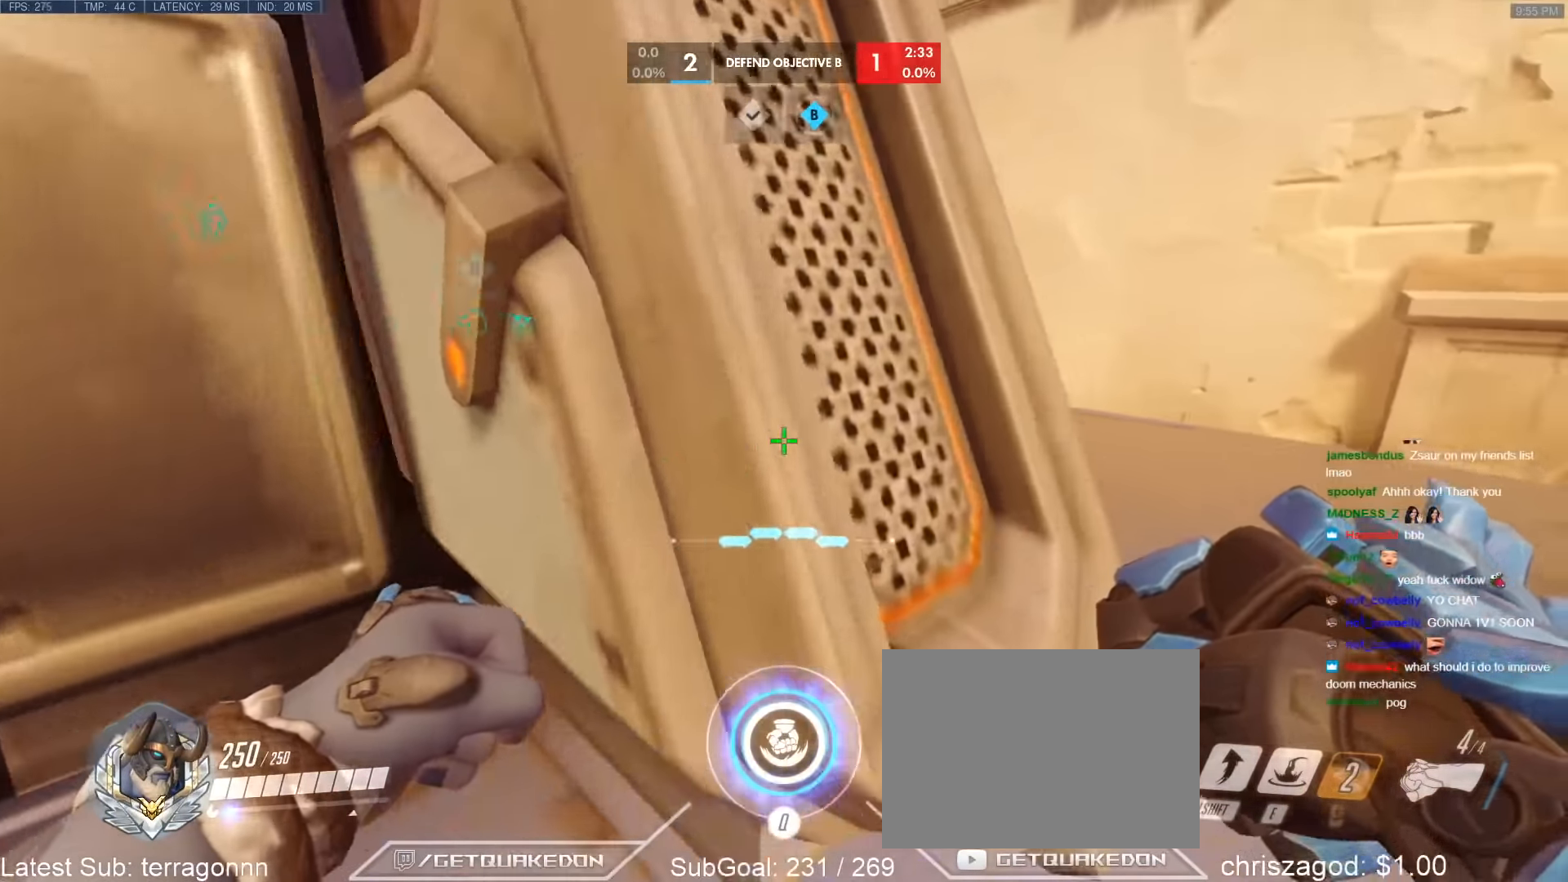
{"keys": ["d", "w"], "events": [[217, "w", "up"], [367, "w", "down"]]}
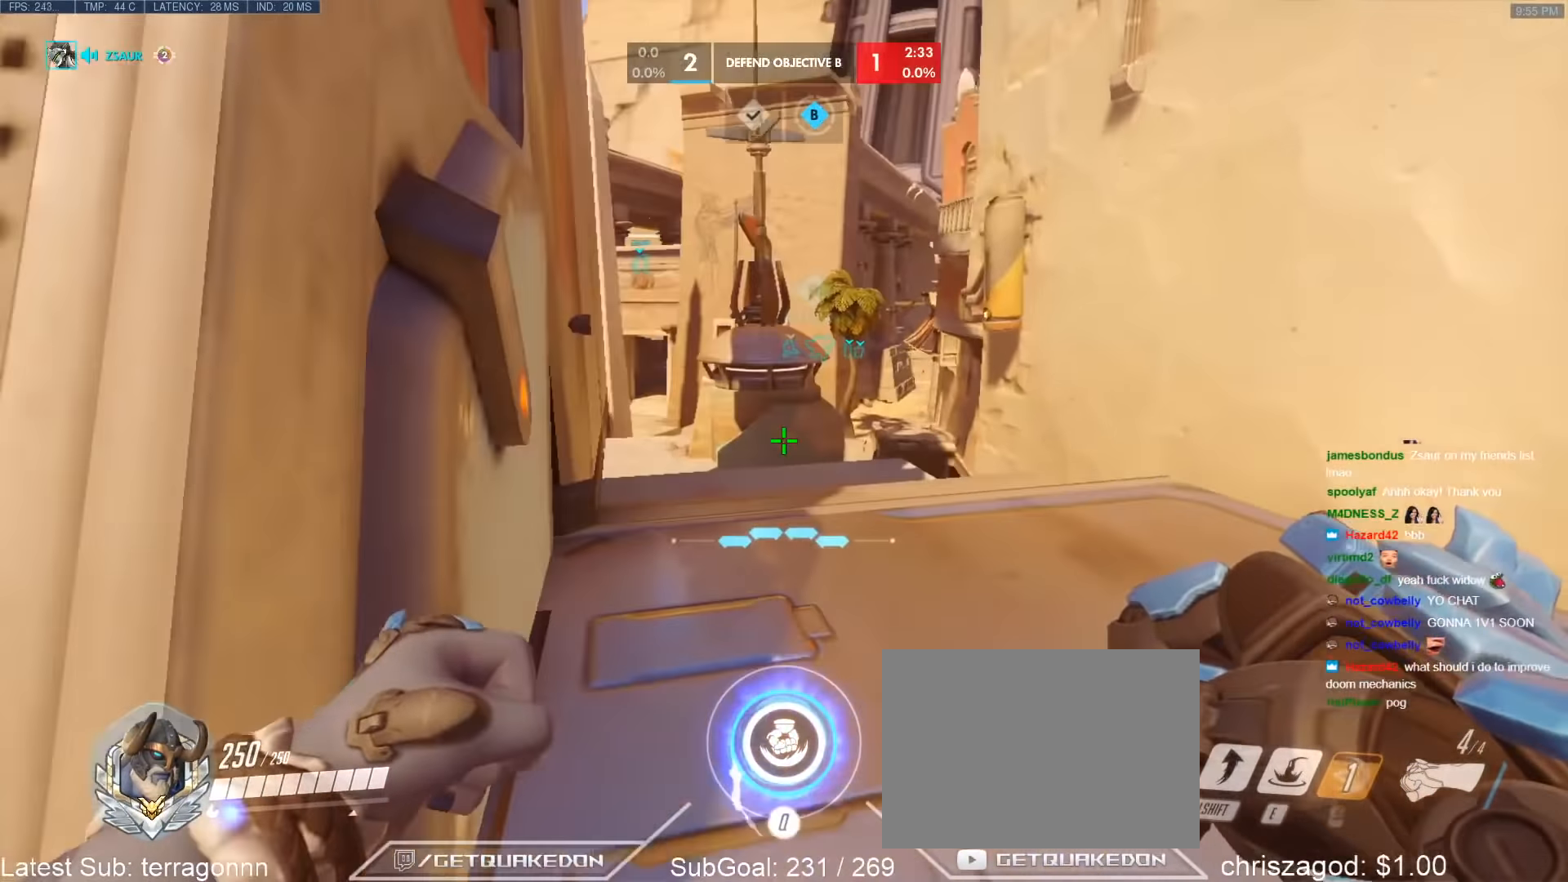
{"keys": ["w"], "events": [[100, "d", "up"]]}
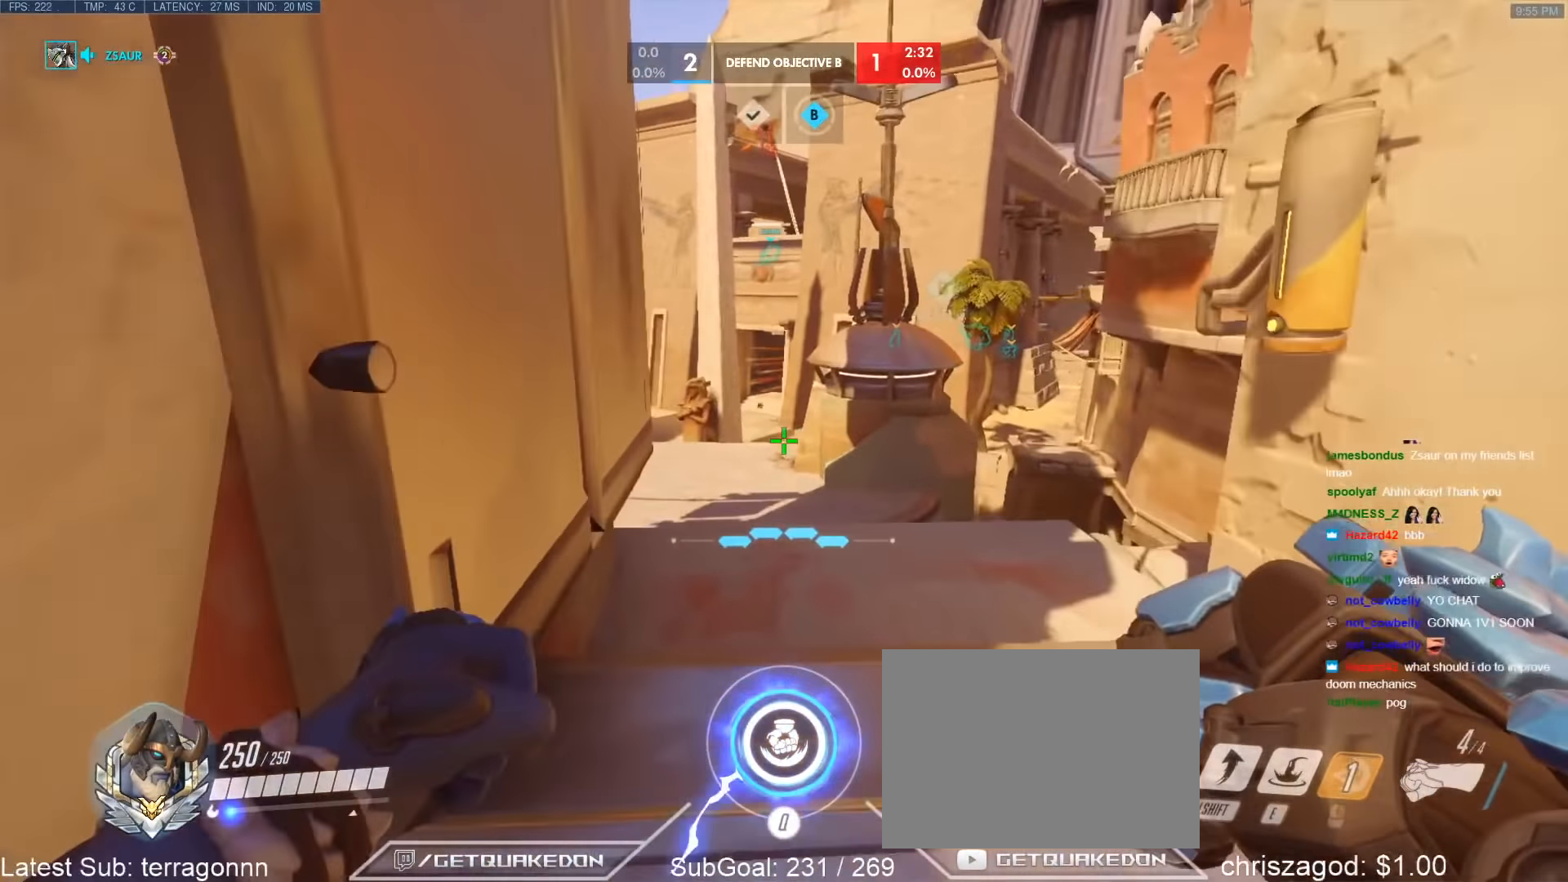
{"keys": ["d", "w"], "events": [[484, "d", "down"]]}
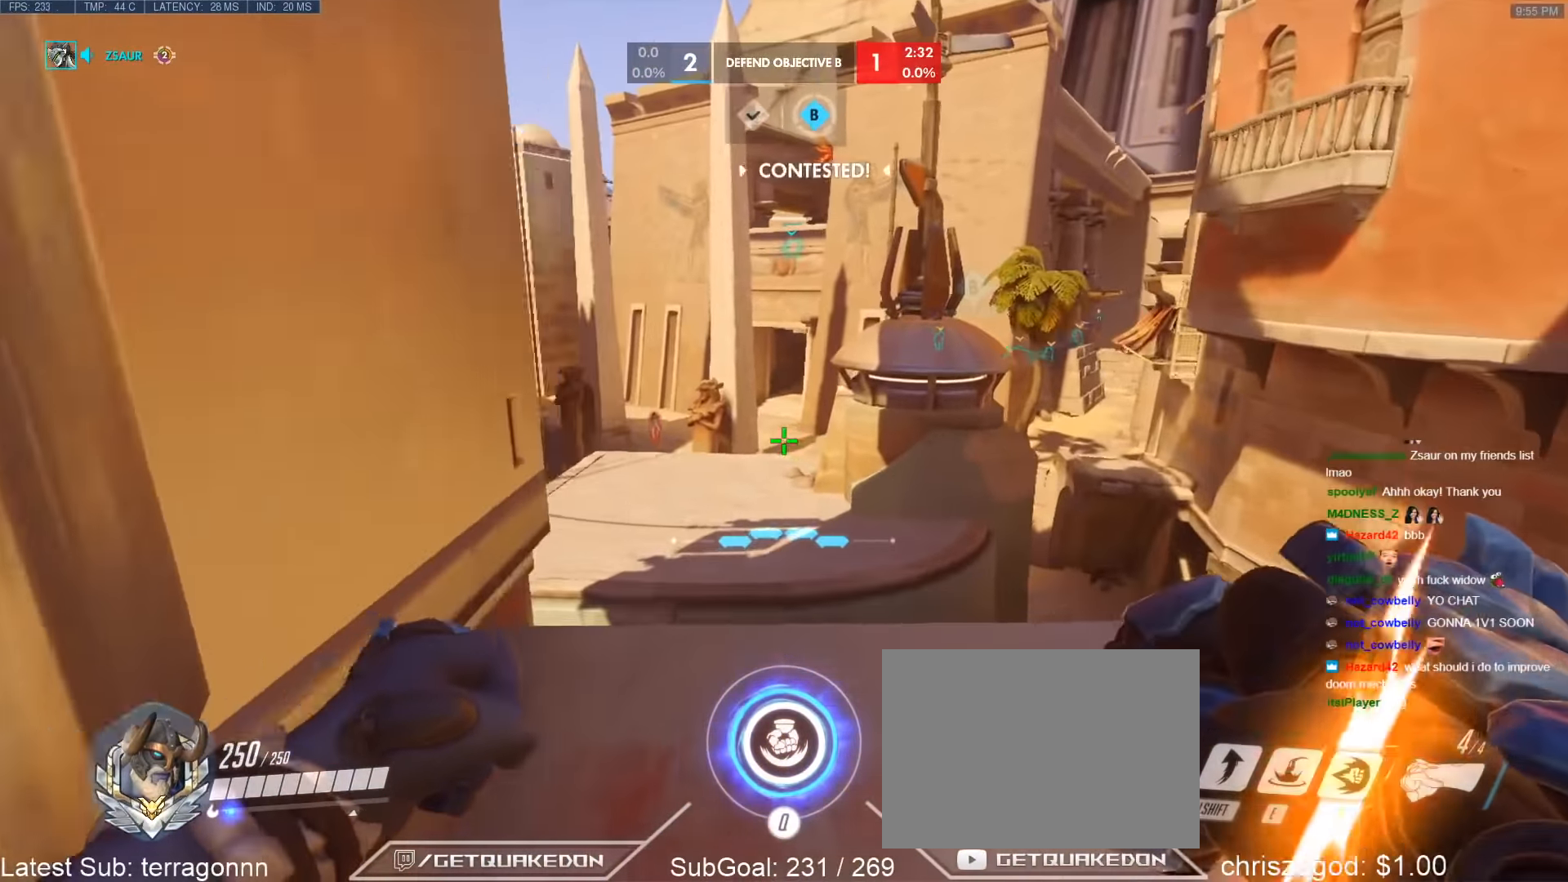
{"keys": ["d"], "events": [[317, "w", "up"]]}
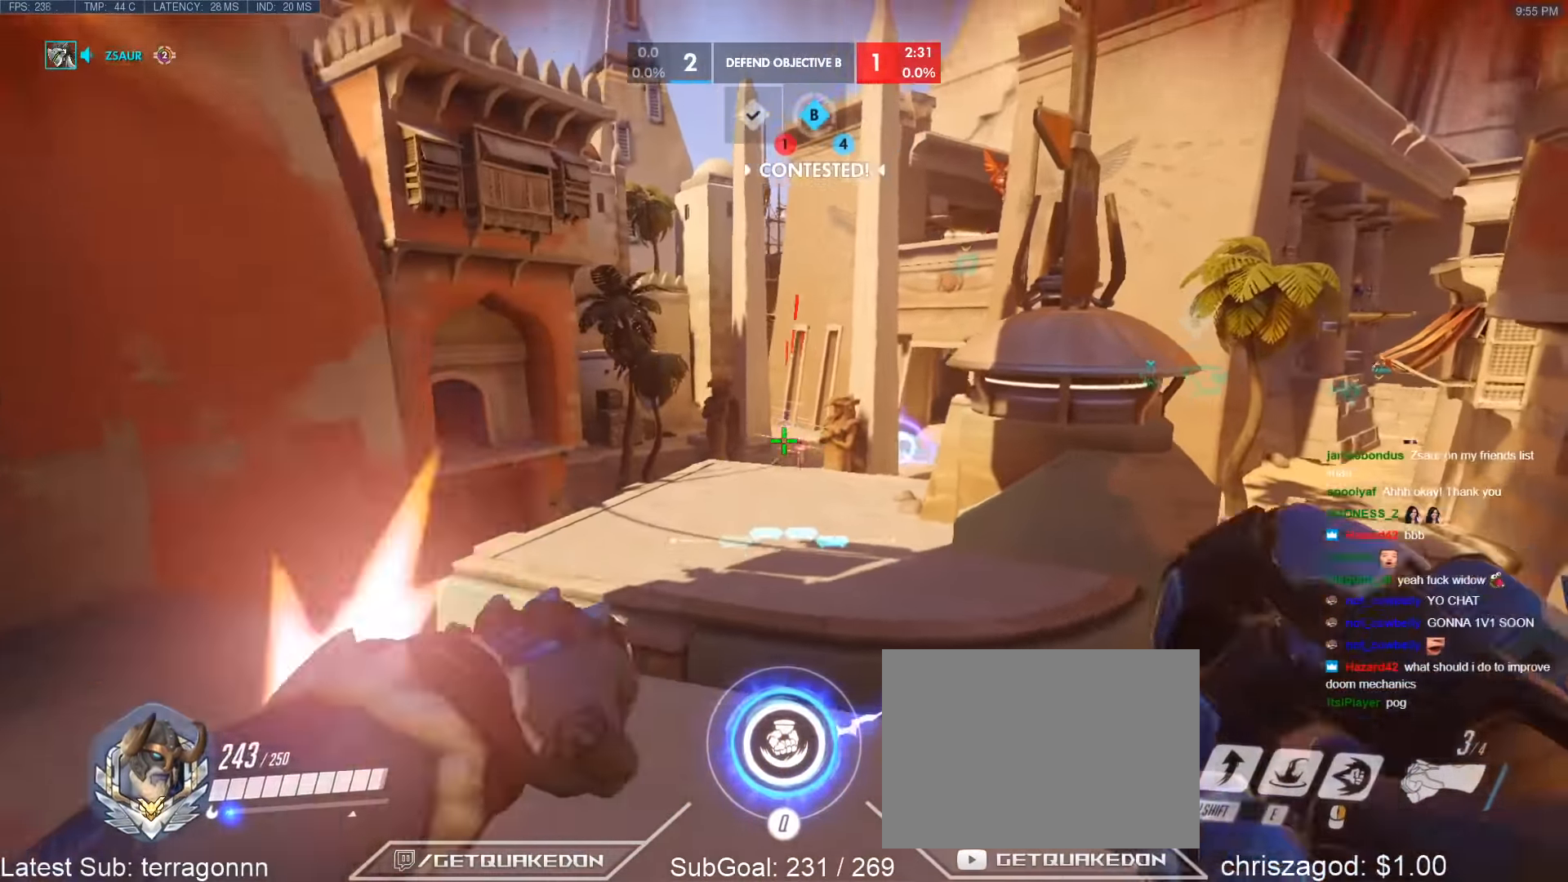
{"keys": ["d"], "events": [[50, "w", "down"], [150, "a", "down"], [150, "d", "up"], [184, "w", "up"], [434, "d", "down"], [467, "a", "up"]]}
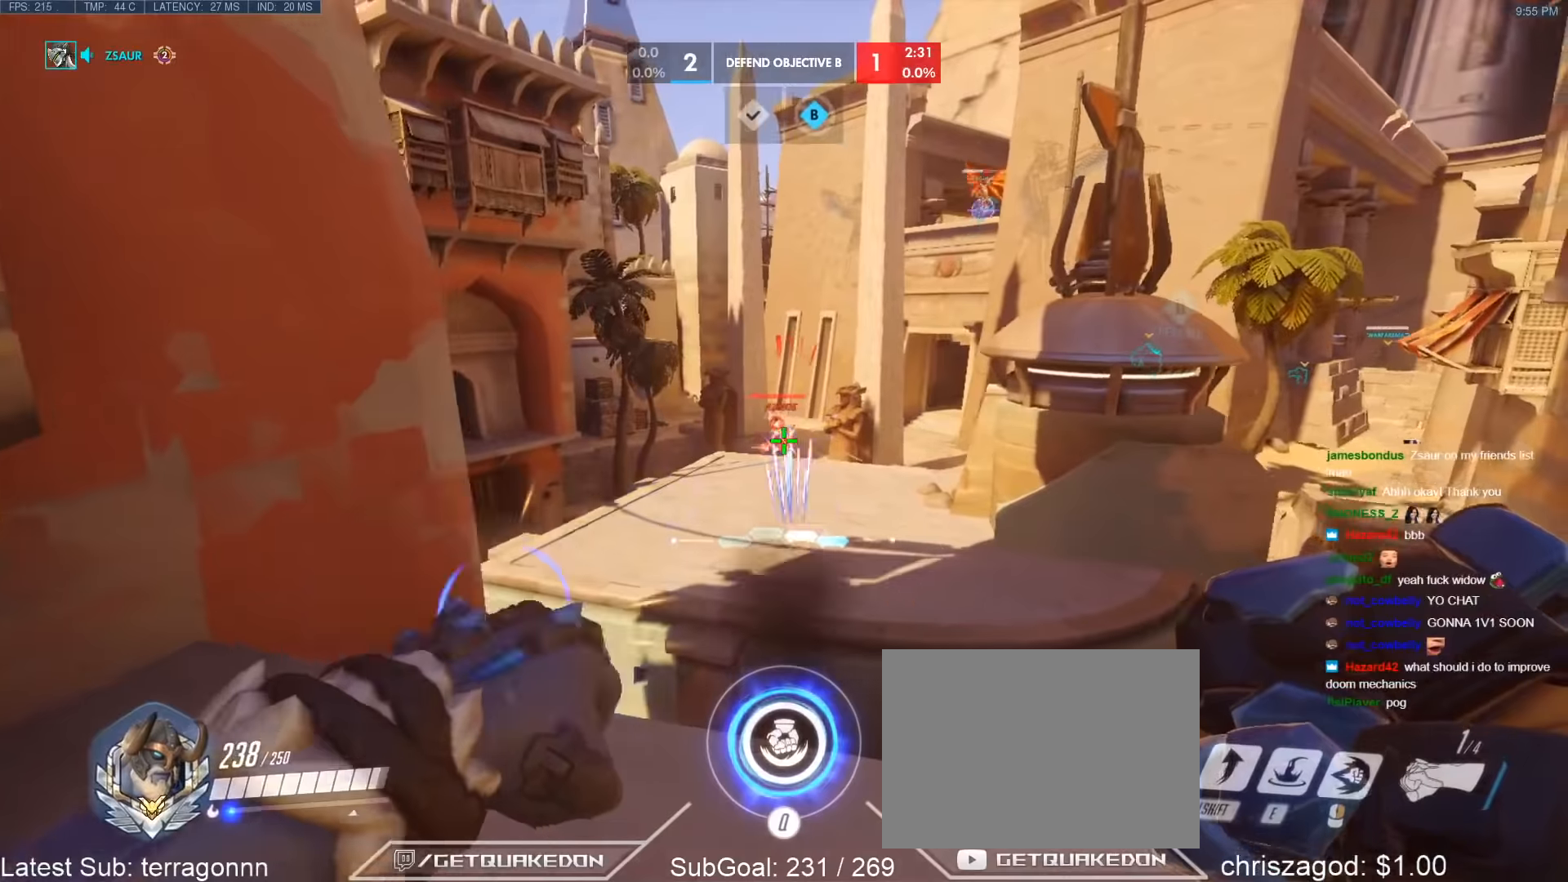
{"keys": ["w"], "events": [[167, "w", "down"], [350, "d", "up"]]}